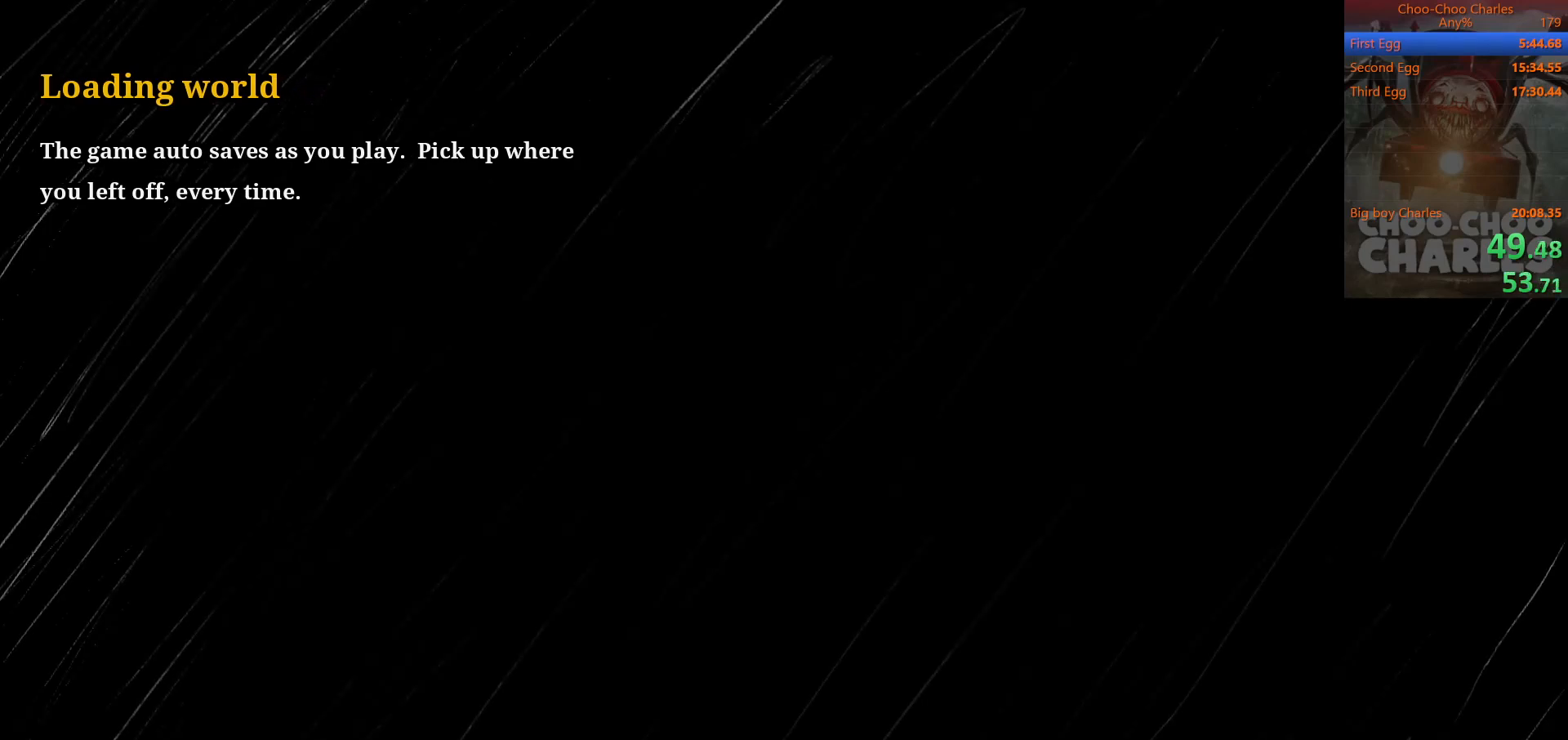
Gameplay with keyboard and mouse; each line is a JSON object with the keys and mouse buttons held at the frame after it. "events" lists presses ("down") and releases ("up") of "1", "2", "3", "4", "5", "a", "alt", "c", "caps_lock", "ctrl", "d", "e", "f", "g", "q", "r", "s", "shift", "t", "tab", "v", "w", "x", "z", "mouse_left", "mouse_wheel" and "mouse_right" between this image and that frame as [ms after this image, input, new state], when the widget could be followed in between. "mouse_left", "mouse_wheel", "mouse_right" = the "left", "wheel", "right" buttons of the "mouse" list. No other keys are recorded. "wheel" means that the mouse wheel is clicked or scrolled. "mouse_move" is the direction in which the mouse moves at that frame (one of eight, or "still"), when it could be read.
{"keys": ["shift", "w"], "mouse": [], "mouse_move": "still", "events": [[233, "w", "down"], [300, "shift", "down"]]}
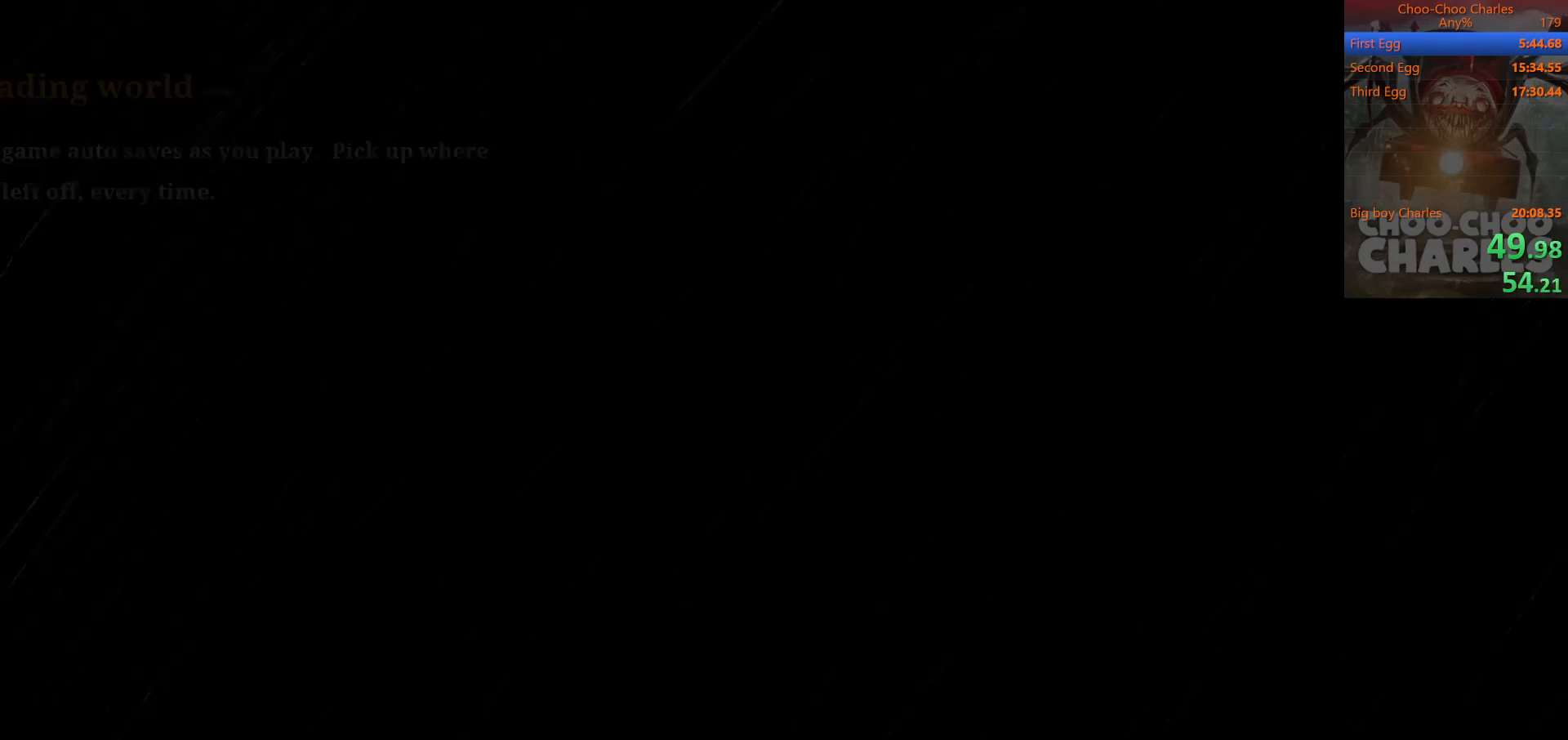
{"keys": ["shift", "w"], "mouse": [], "mouse_move": "still", "events": [[167, "shift", "up"], [167, "w", "up"], [233, "shift", "down"], [233, "w", "down"], [367, "shift", "up"], [400, "w", "up"], [433, "shift", "down"], [433, "w", "down"]]}
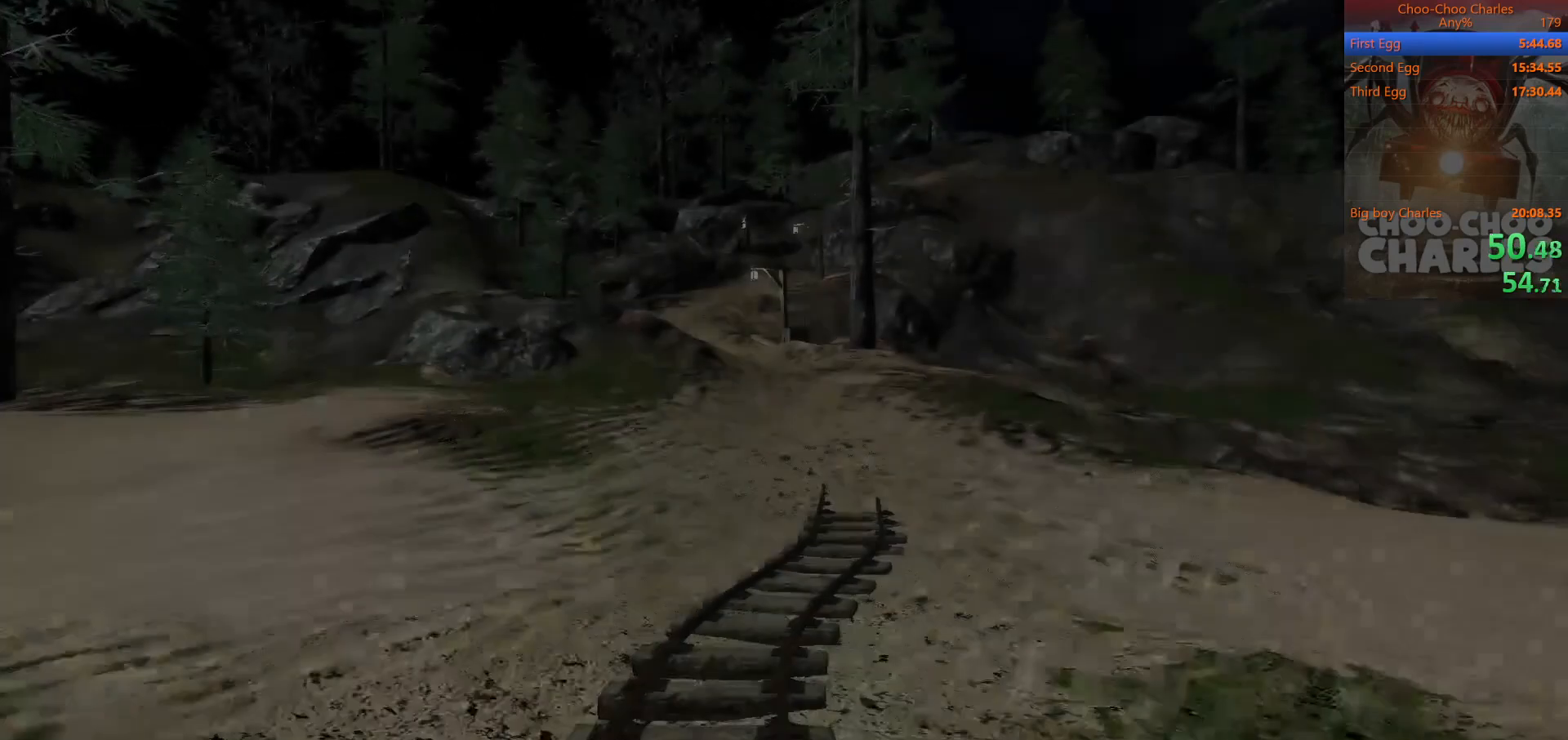
{"keys": ["a", "shift", "w"], "mouse": [], "mouse_move": "still", "events": [[500, "a", "down"]]}
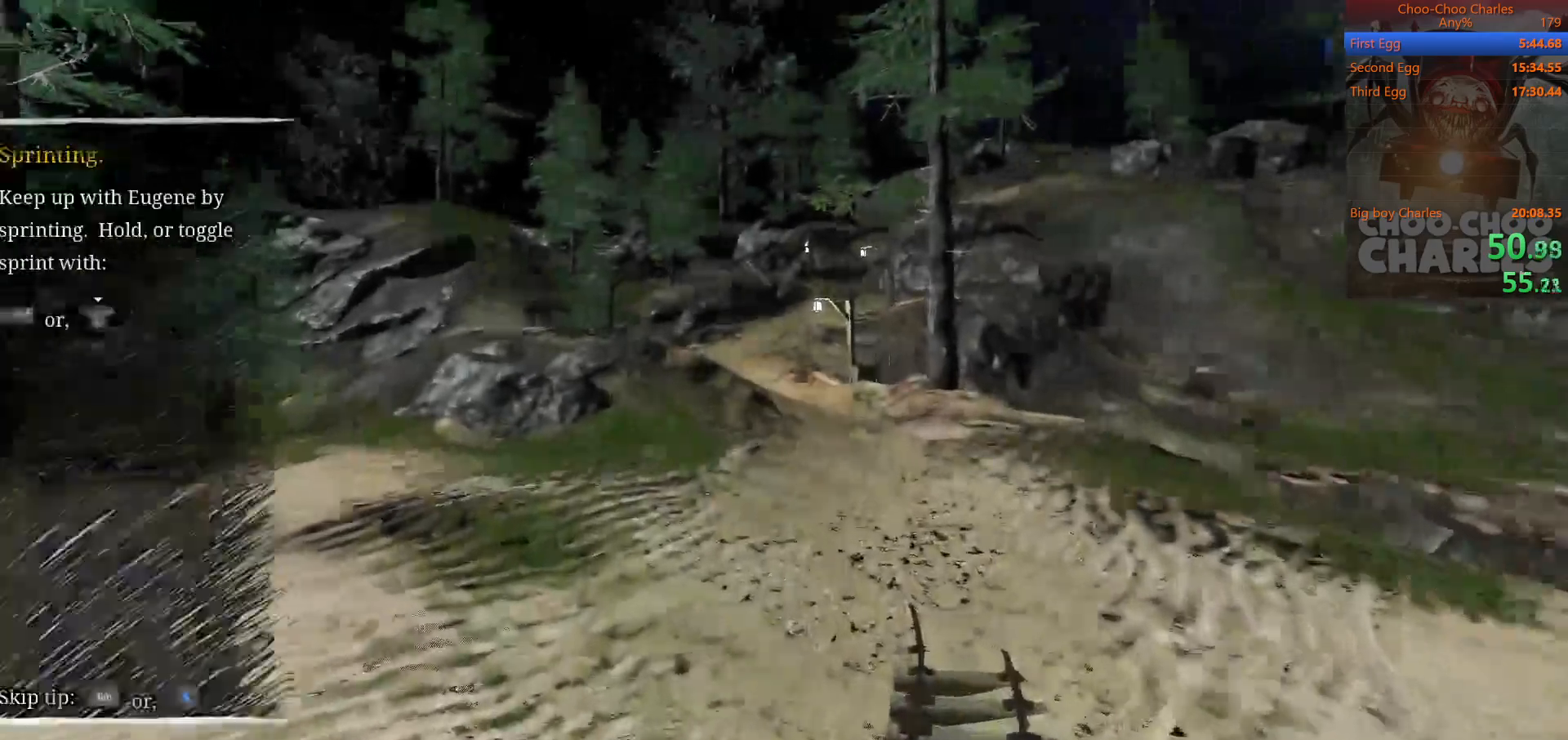
{"keys": ["shift", "w"], "mouse": [], "mouse_move": "up", "events": [[67, "a", "up"]]}
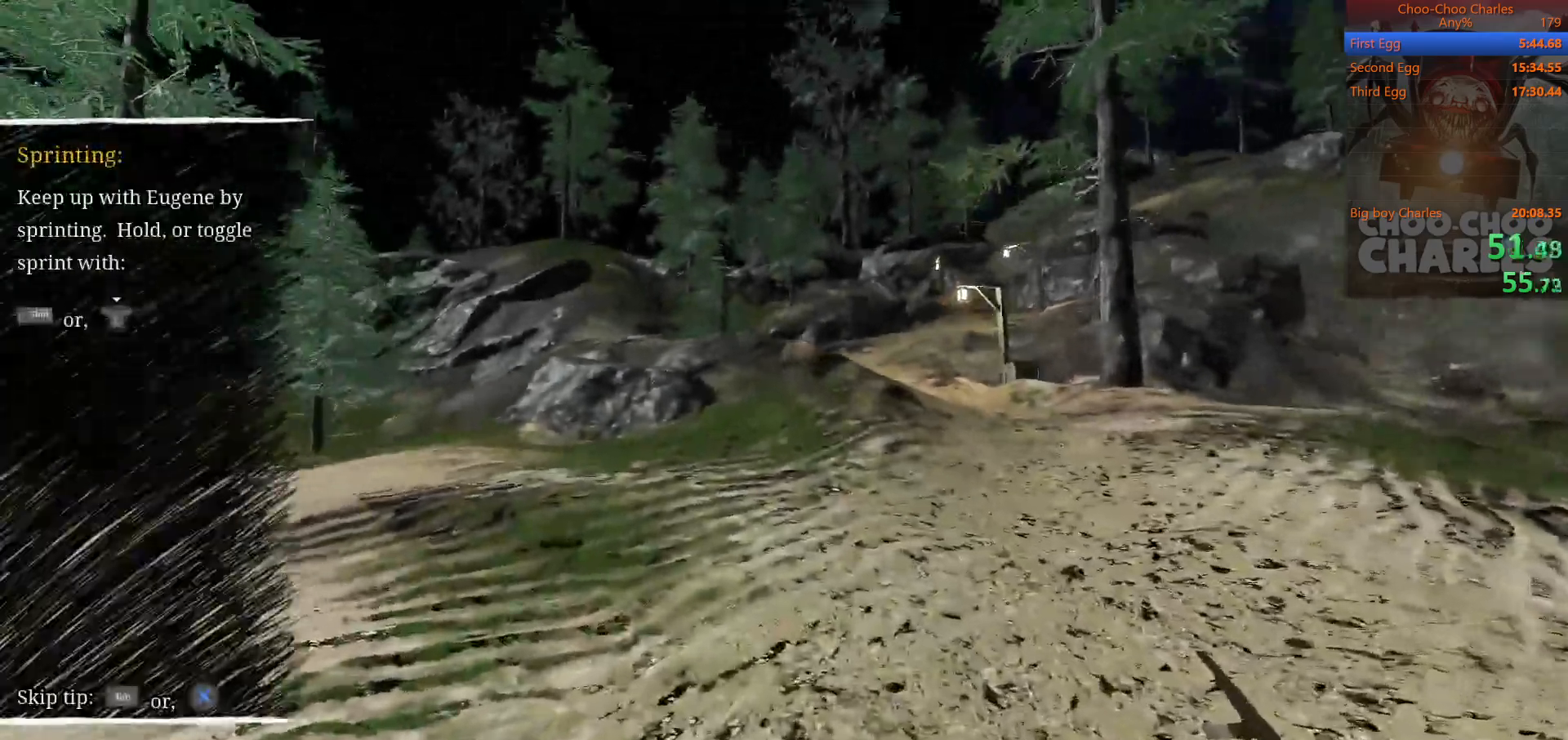
{"keys": ["shift", "w"], "mouse": [], "mouse_move": "still", "events": []}
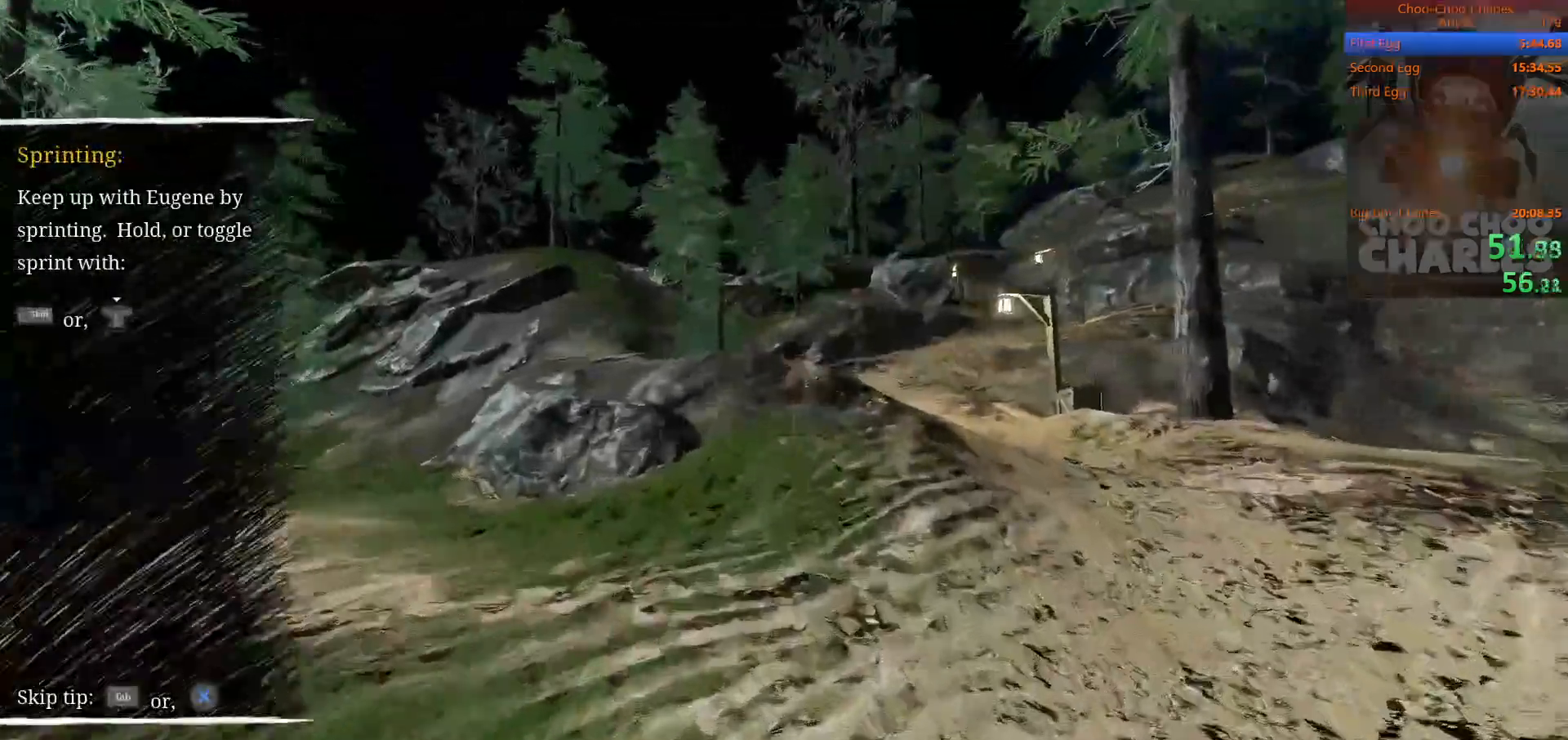
{"keys": ["shift", "w"], "mouse": [], "mouse_move": "still", "events": []}
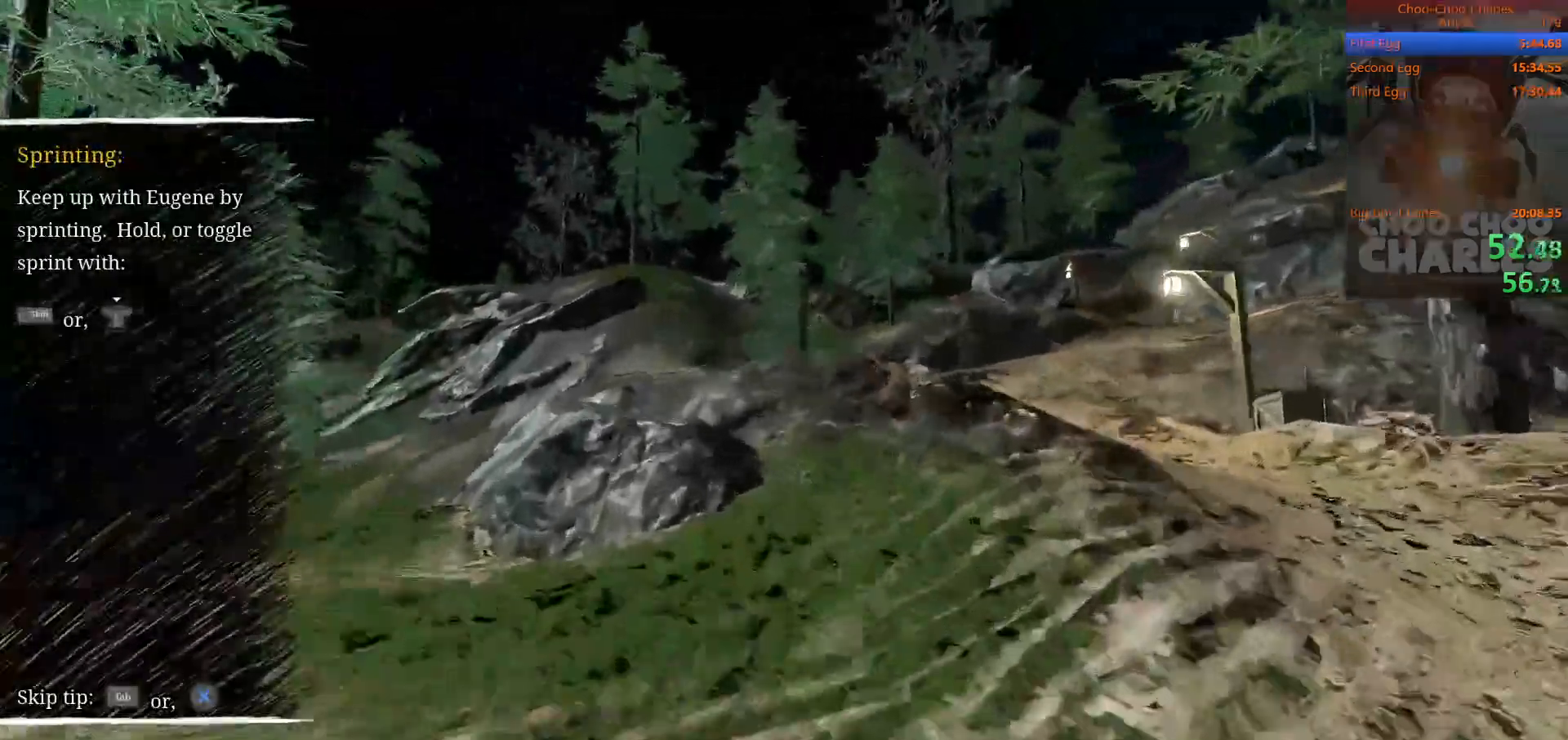
{"keys": ["shift", "w"], "mouse": [], "mouse_move": "still", "events": [[200, "tab", "down"], [333, "tab", "up"]]}
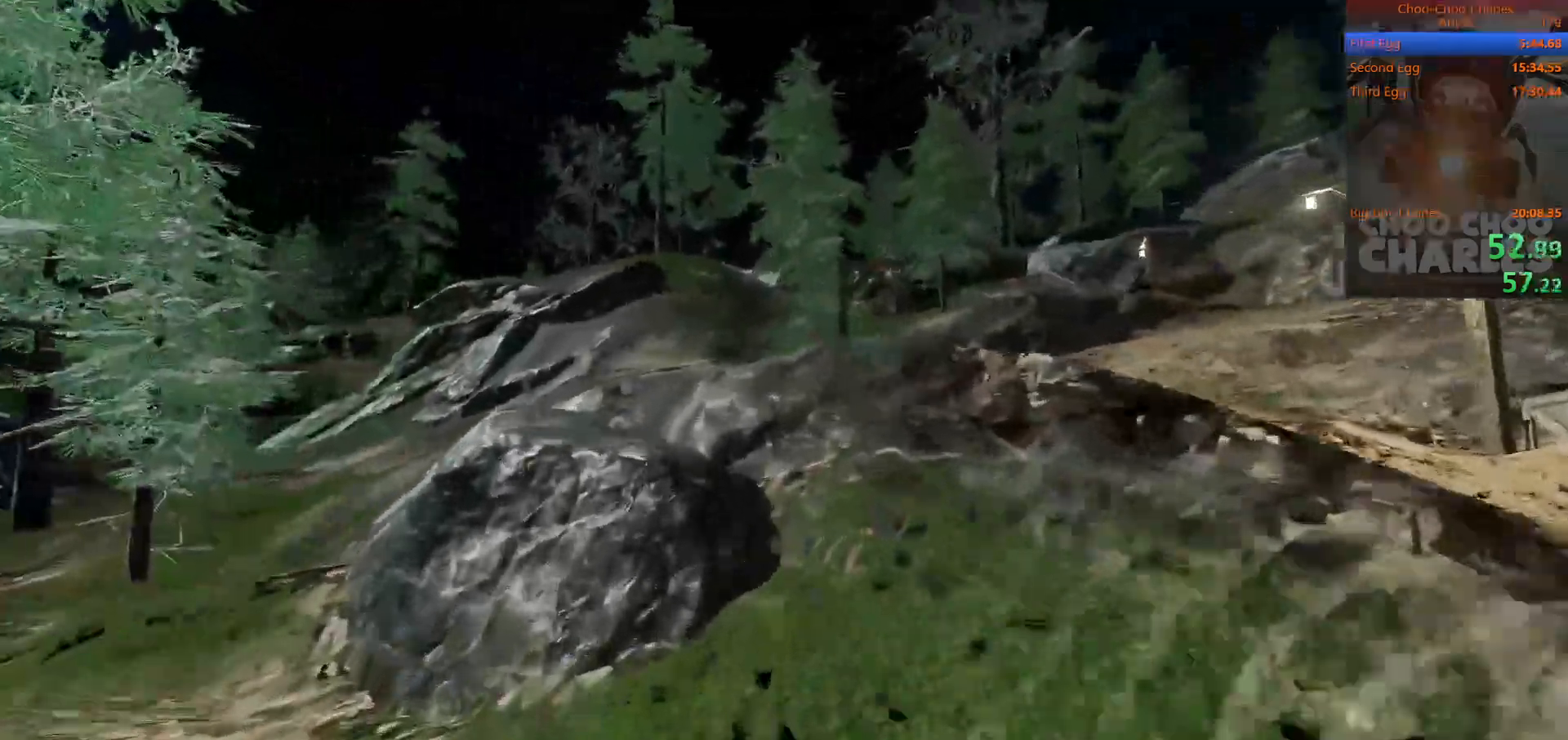
{"keys": ["a", "shift", "w"], "mouse": [], "mouse_move": "still", "events": [[467, "a", "down"]]}
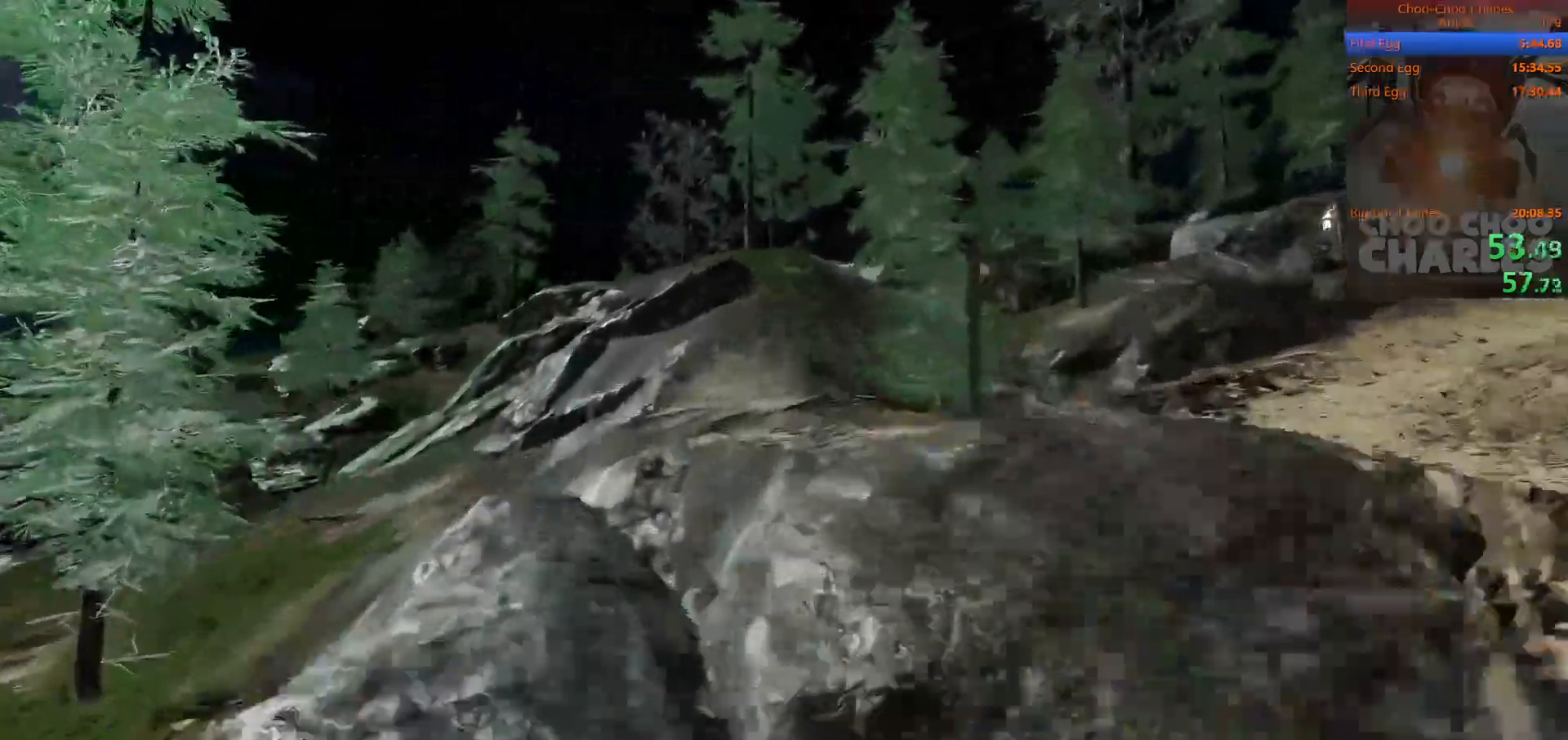
{"keys": ["shift", "w"], "mouse": [], "mouse_move": "still", "events": [[133, "a", "up"]]}
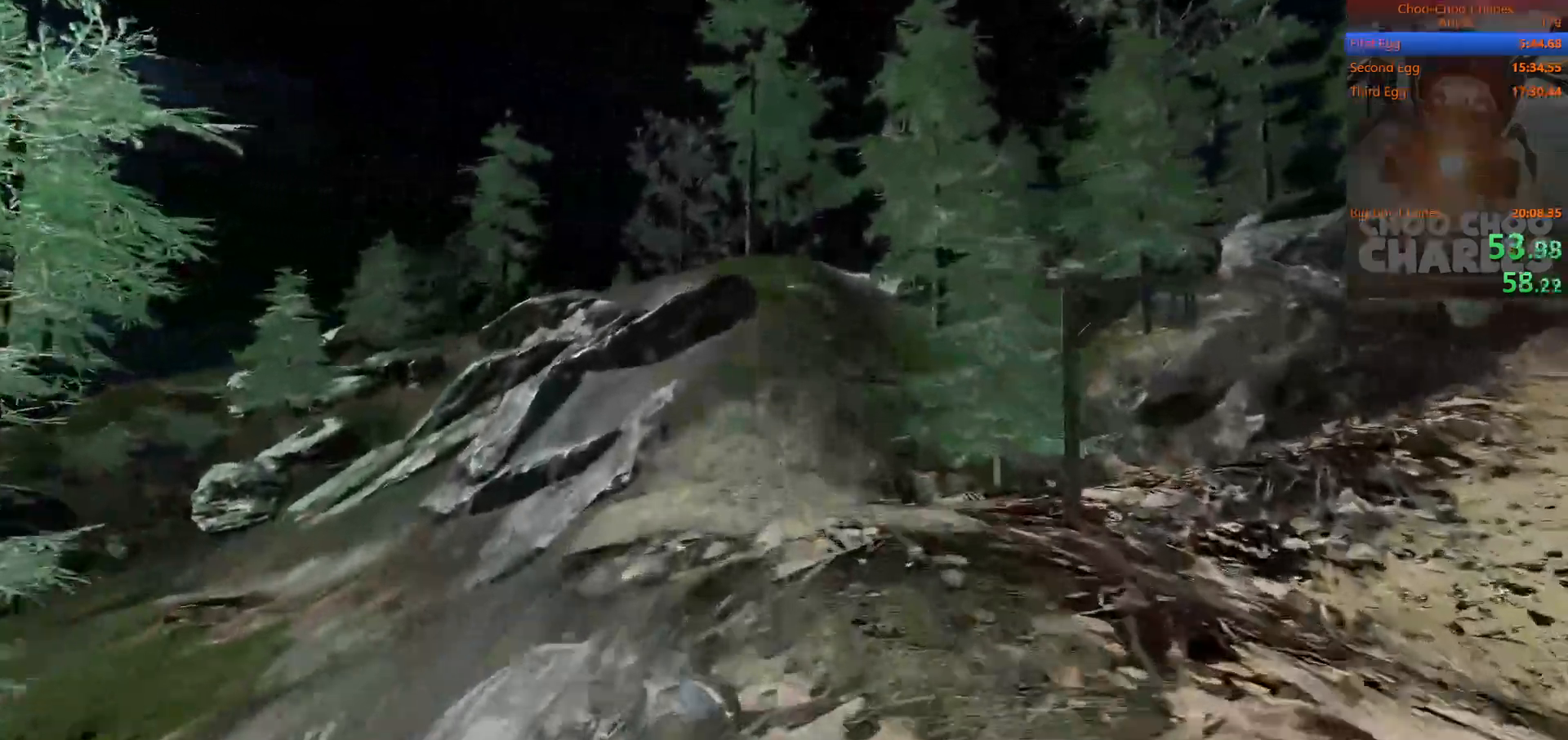
{"keys": ["shift", "w"], "mouse": [], "mouse_move": "still", "events": []}
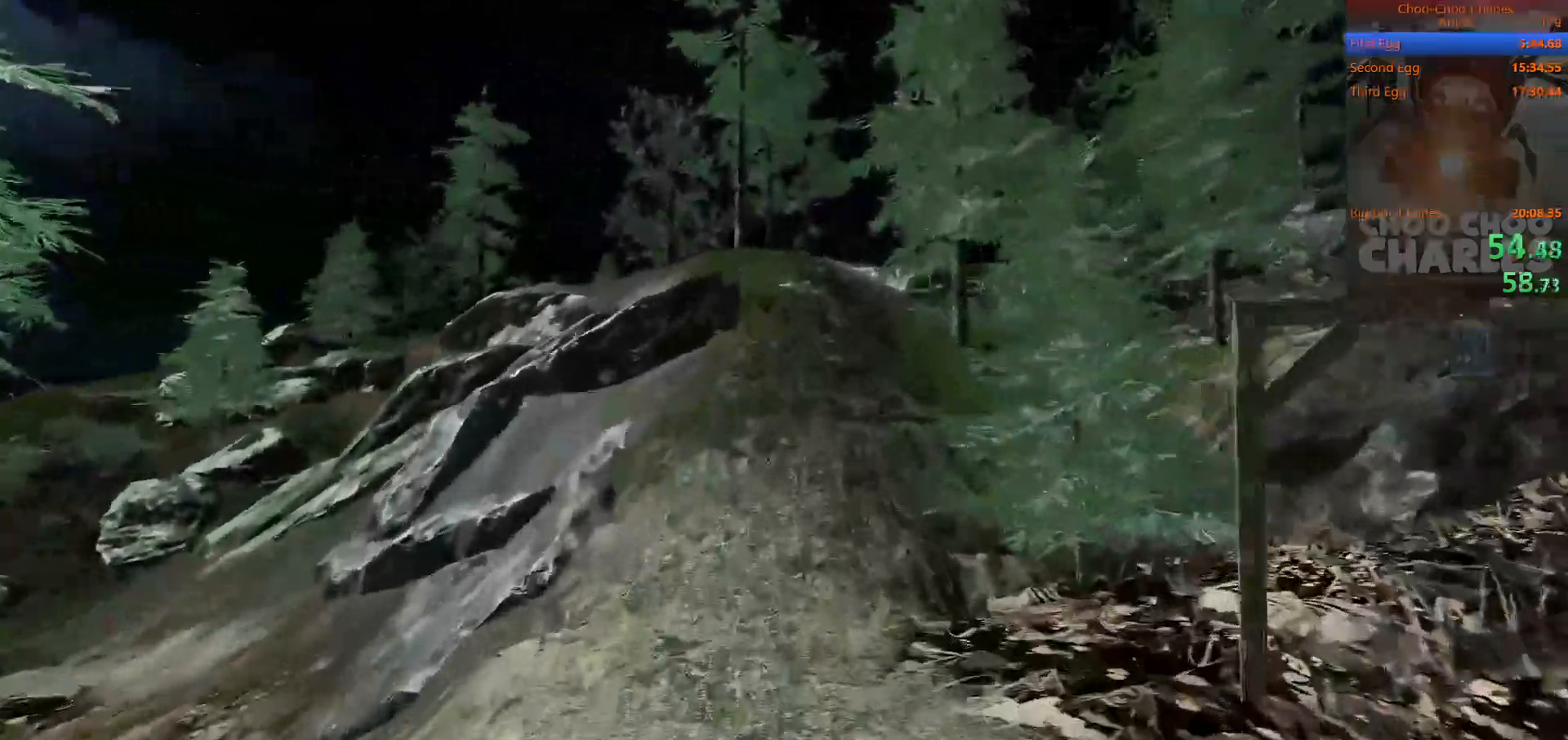
{"keys": ["shift", "w"], "mouse": [], "mouse_move": "still", "events": []}
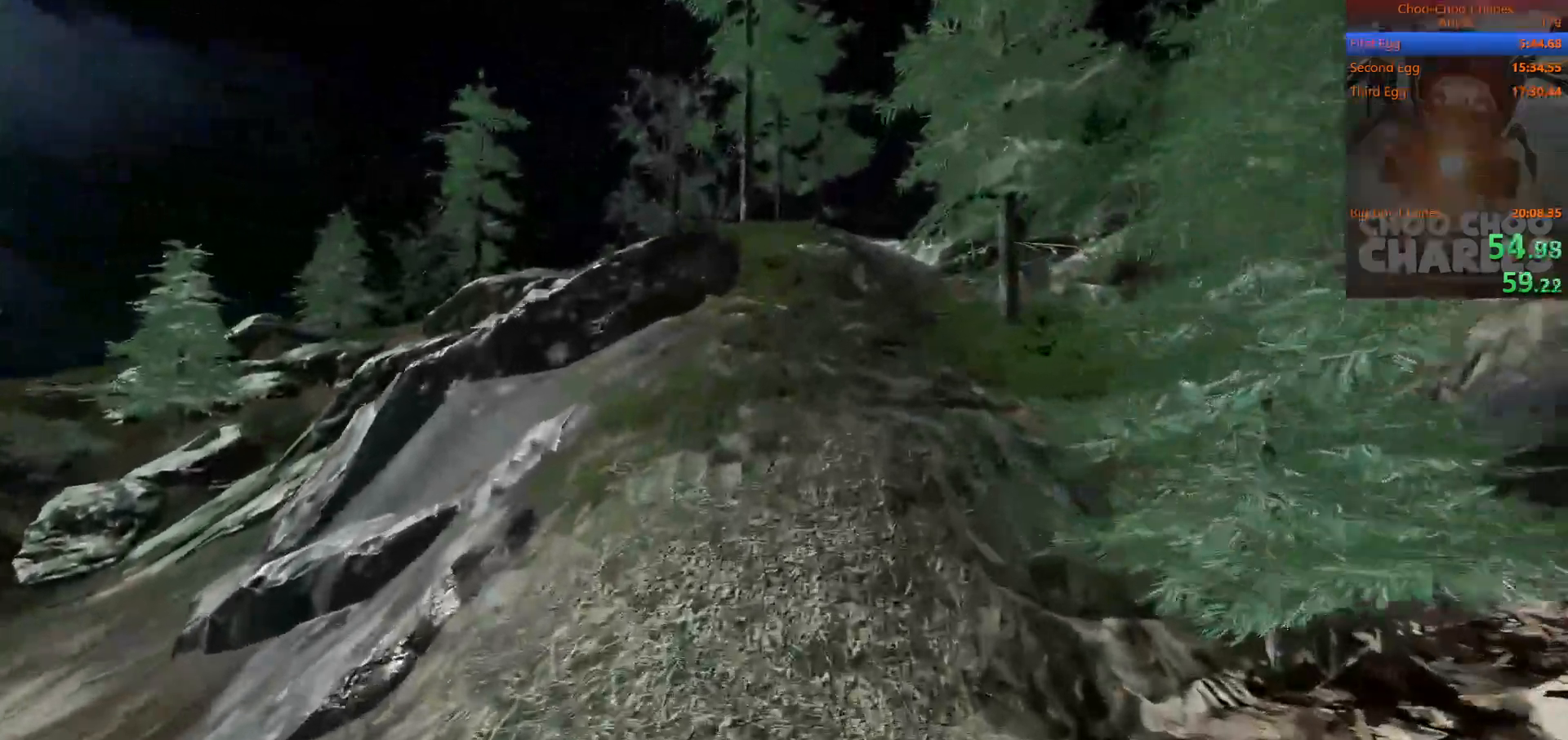
{"keys": ["shift", "w"], "mouse": [], "mouse_move": "still", "events": []}
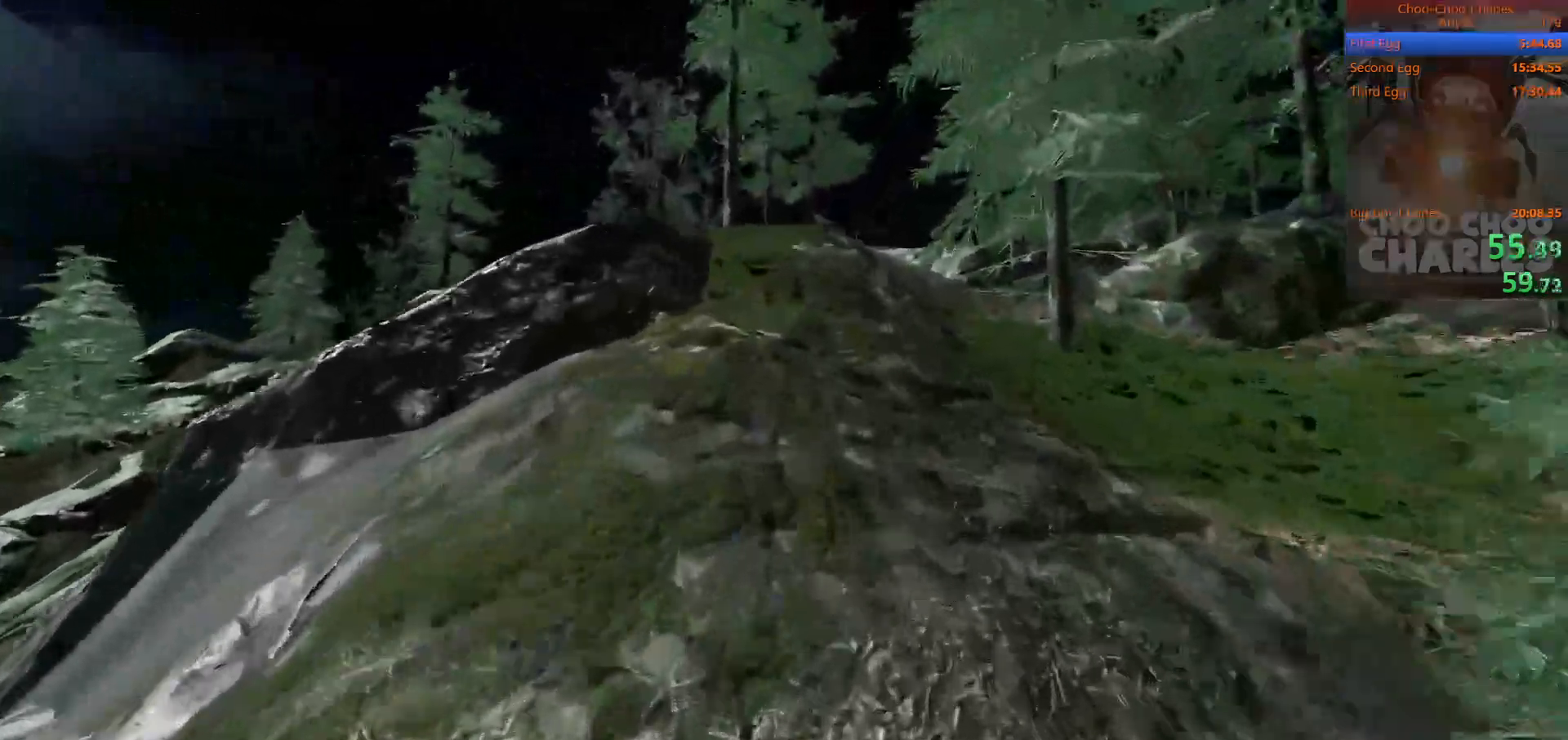
{"keys": ["shift", "w"], "mouse": [], "mouse_move": "still", "events": []}
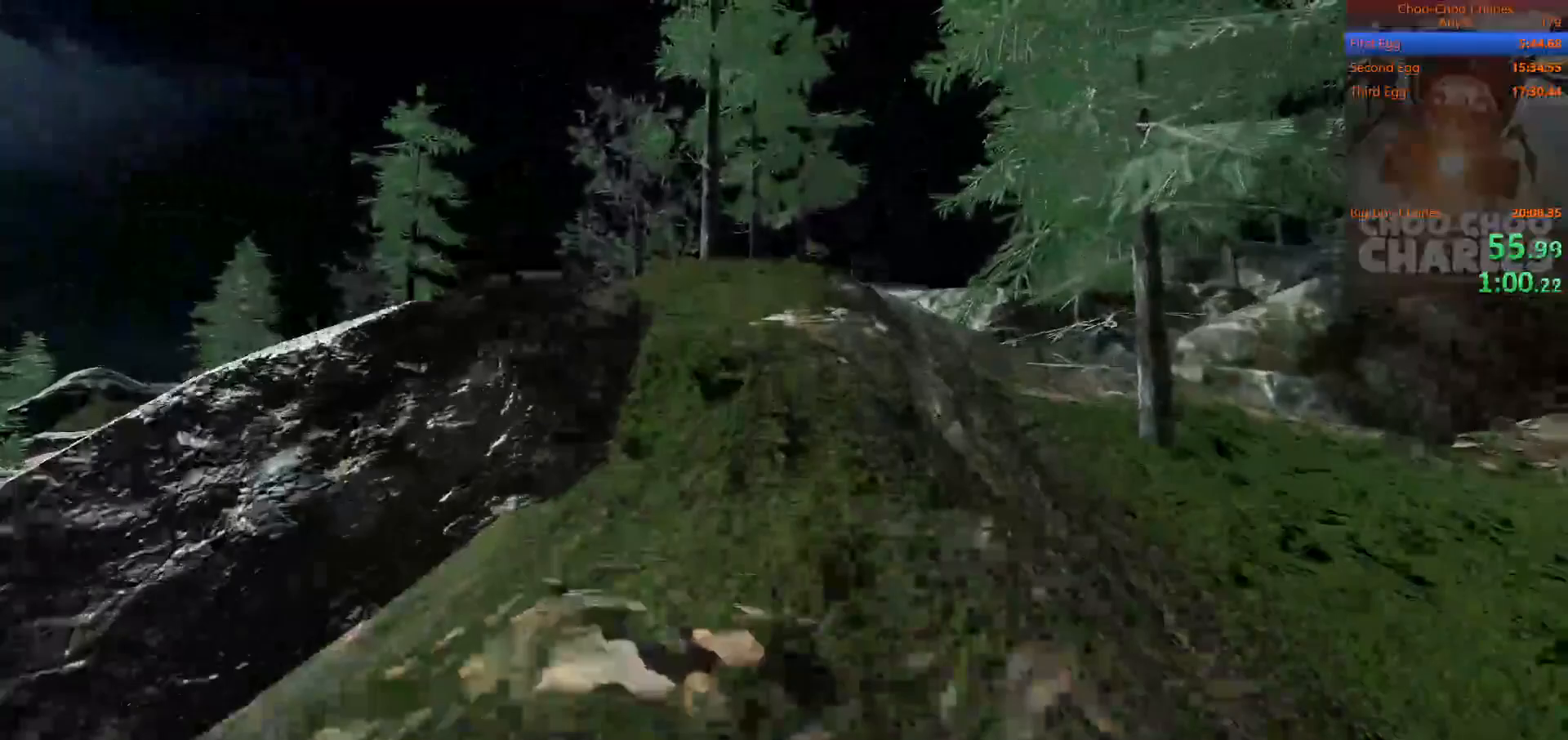
{"keys": ["shift", "w"], "mouse": [], "mouse_move": "still", "events": []}
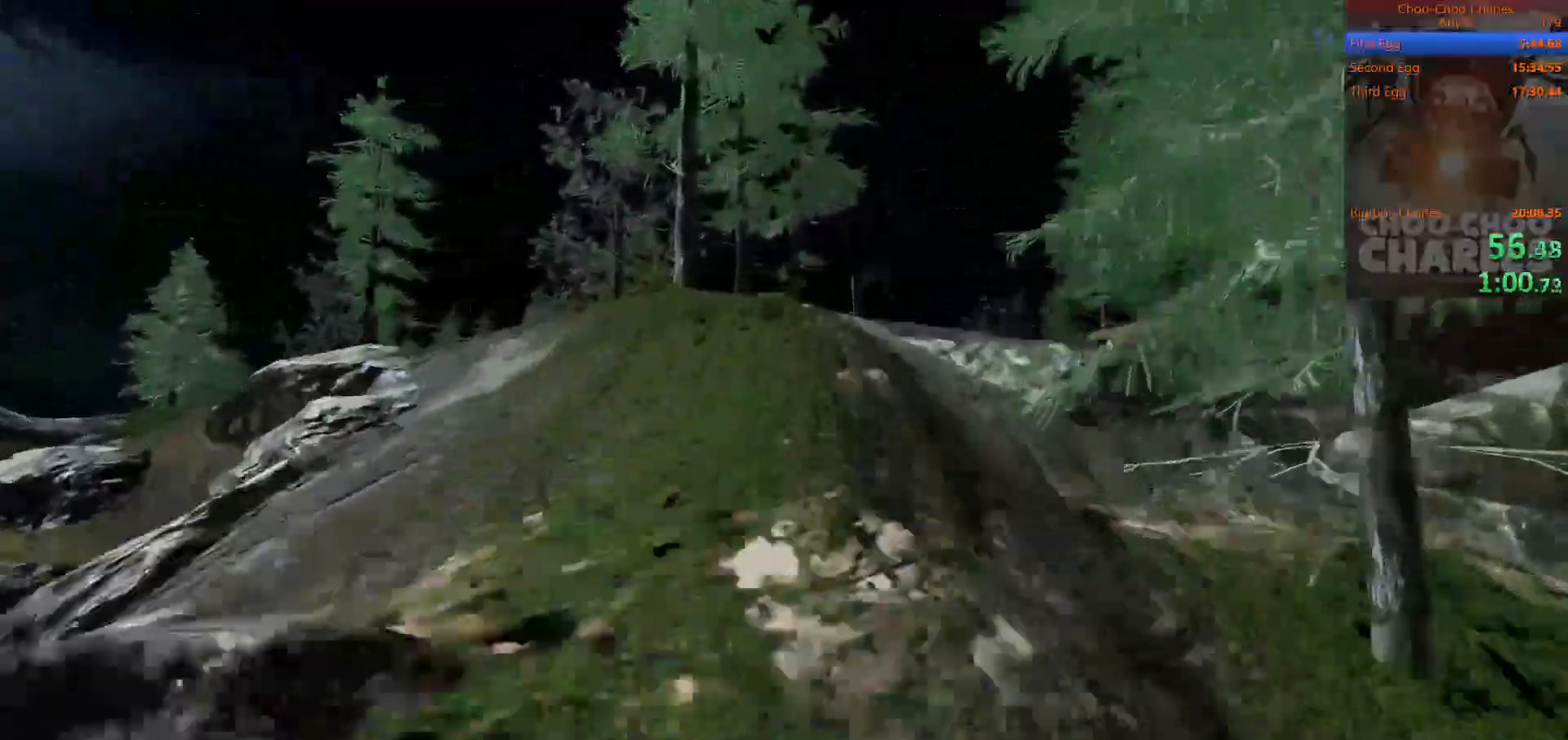
{"keys": ["shift", "w"], "mouse": [], "mouse_move": "still", "events": []}
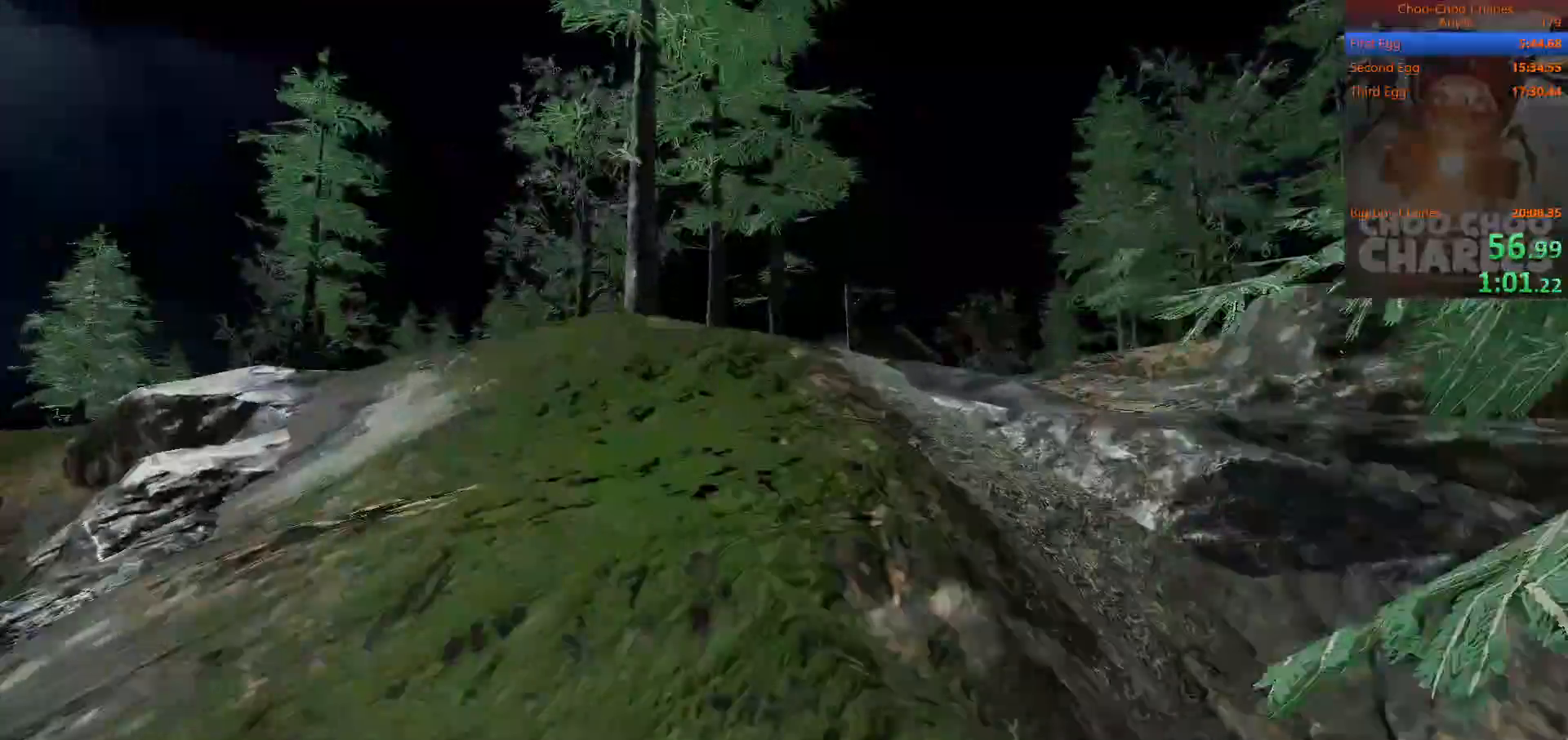
{"keys": ["shift", "w"], "mouse": [], "mouse_move": "still", "events": []}
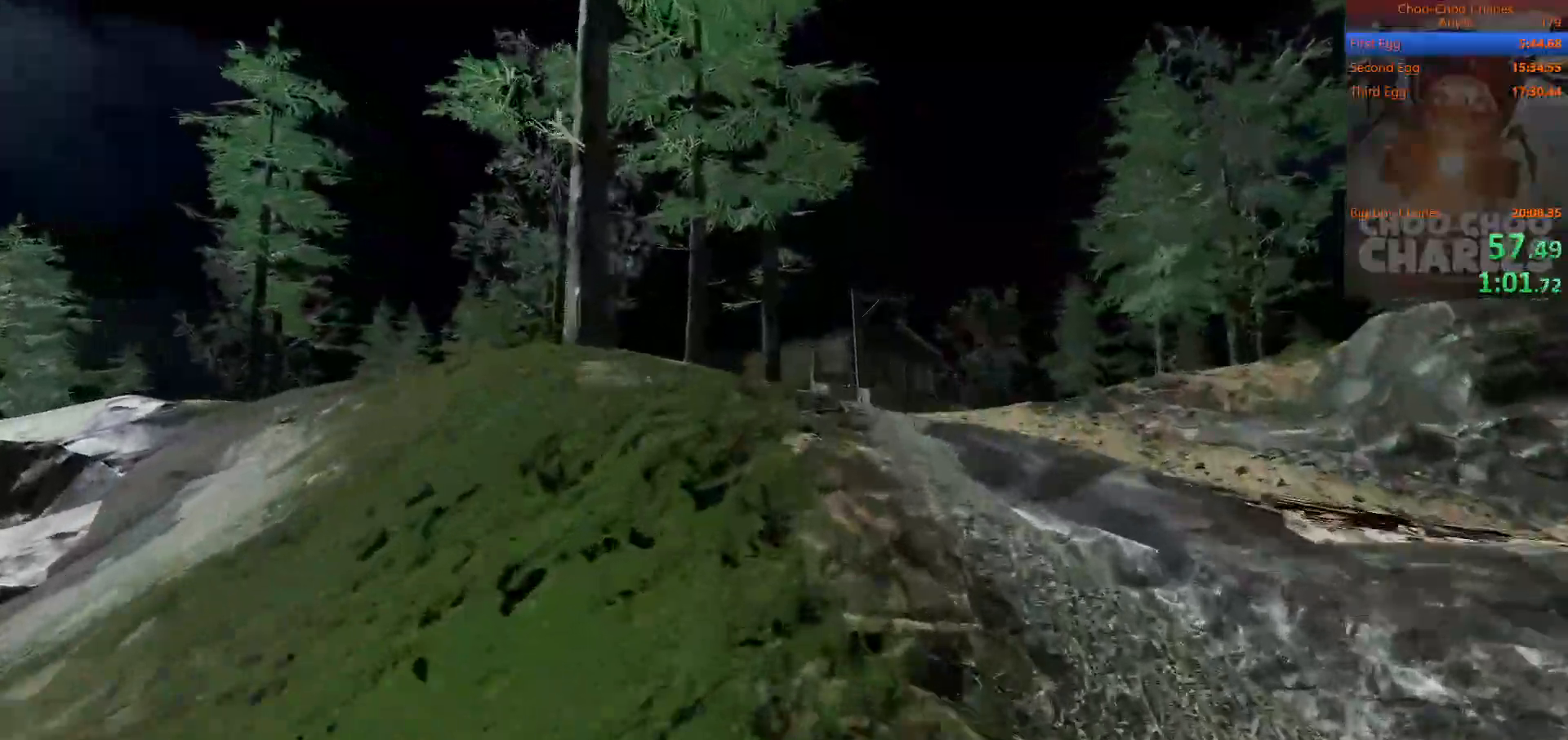
{"keys": ["shift", "w"], "mouse": [], "mouse_move": "still", "events": []}
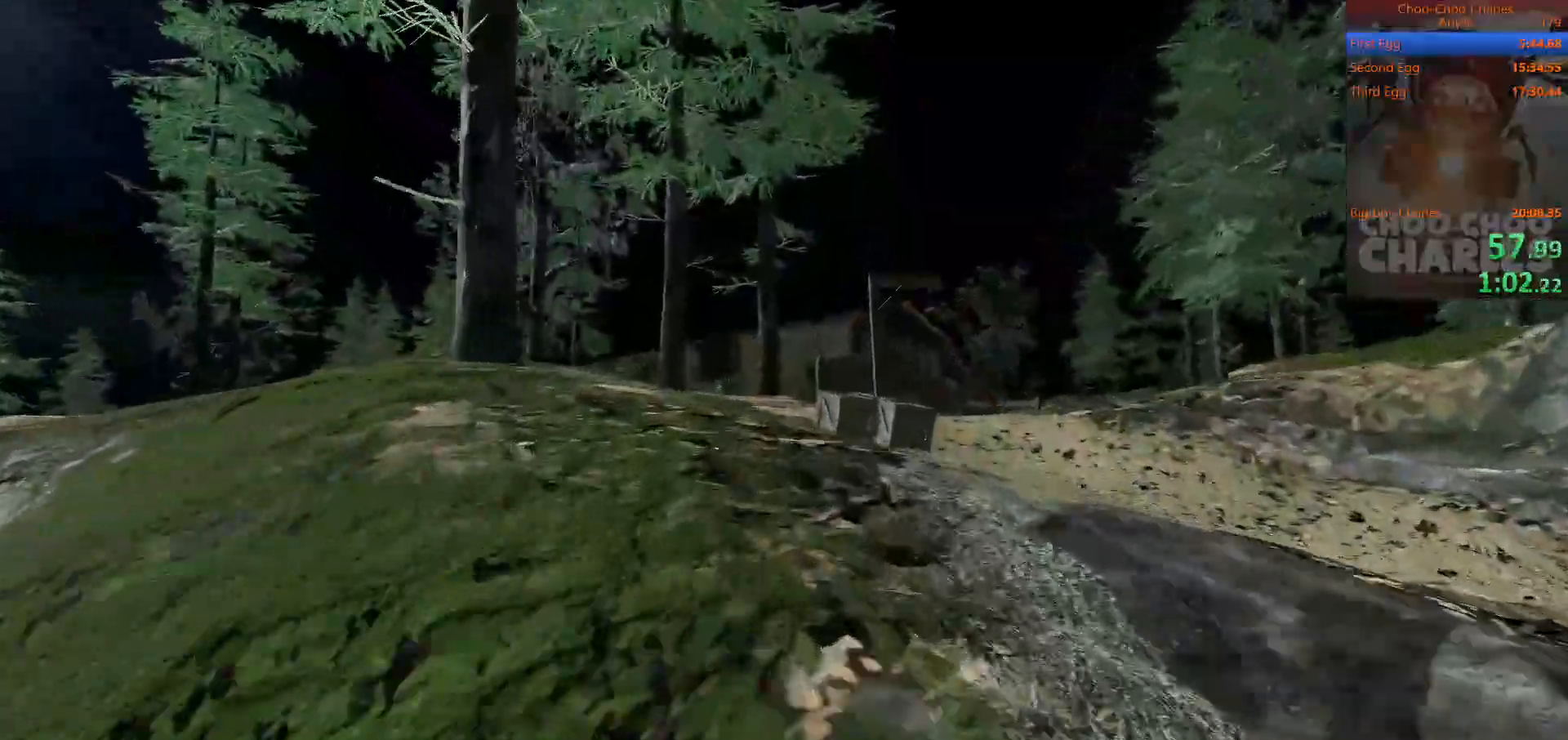
{"keys": ["shift", "w"], "mouse": [], "mouse_move": "still", "events": []}
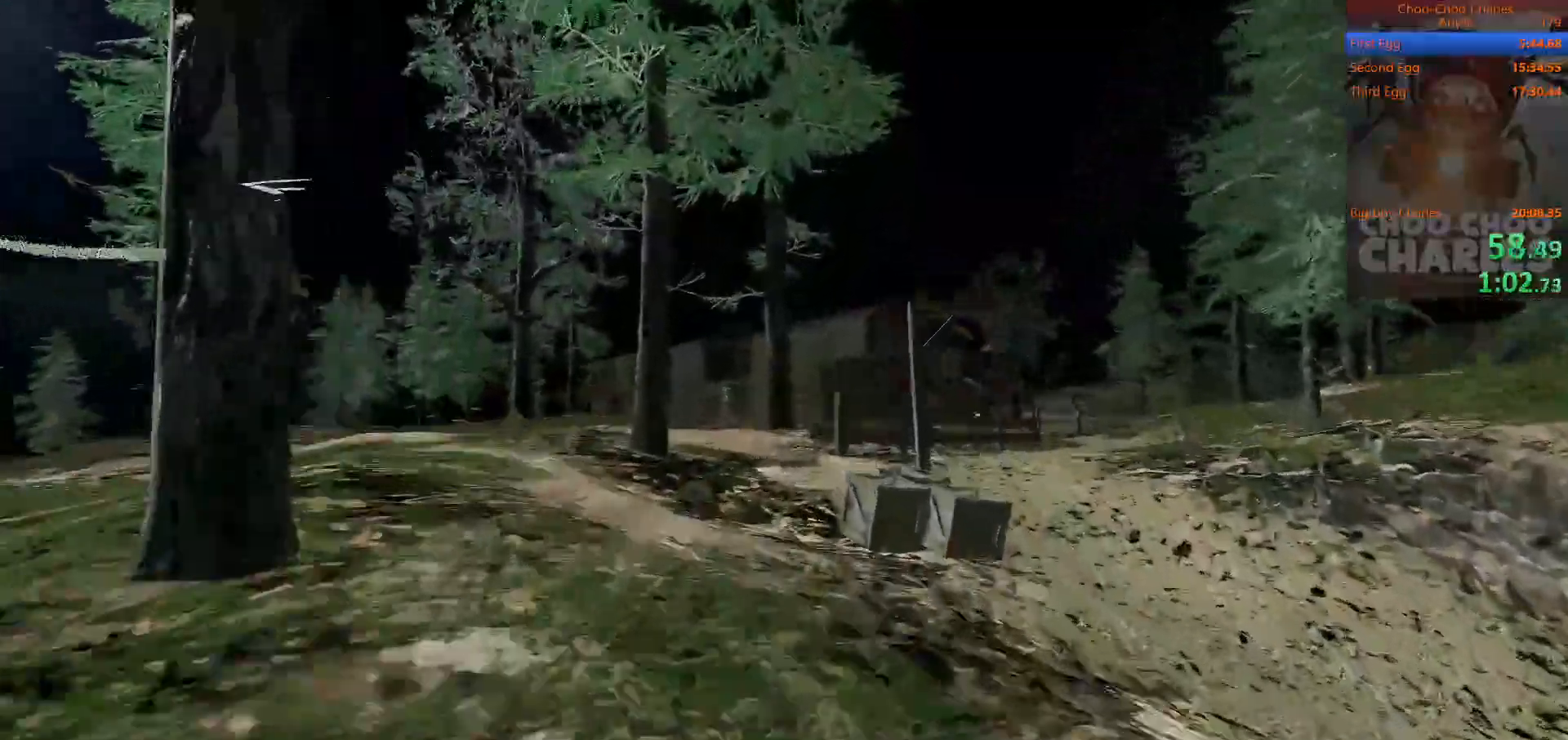
{"keys": ["shift", "w"], "mouse": [], "mouse_move": "still", "events": []}
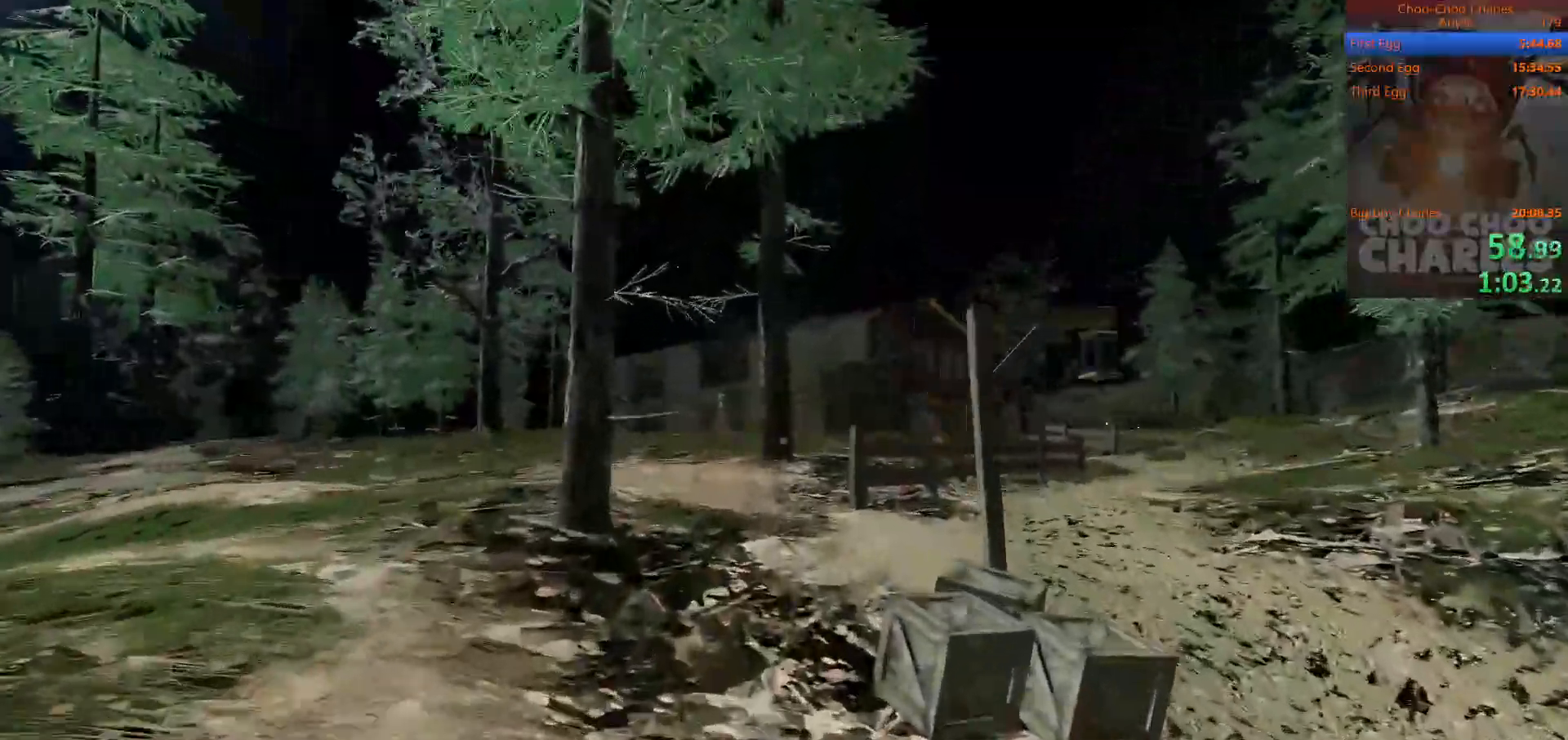
{"keys": ["shift", "w"], "mouse": [], "mouse_move": "still", "events": []}
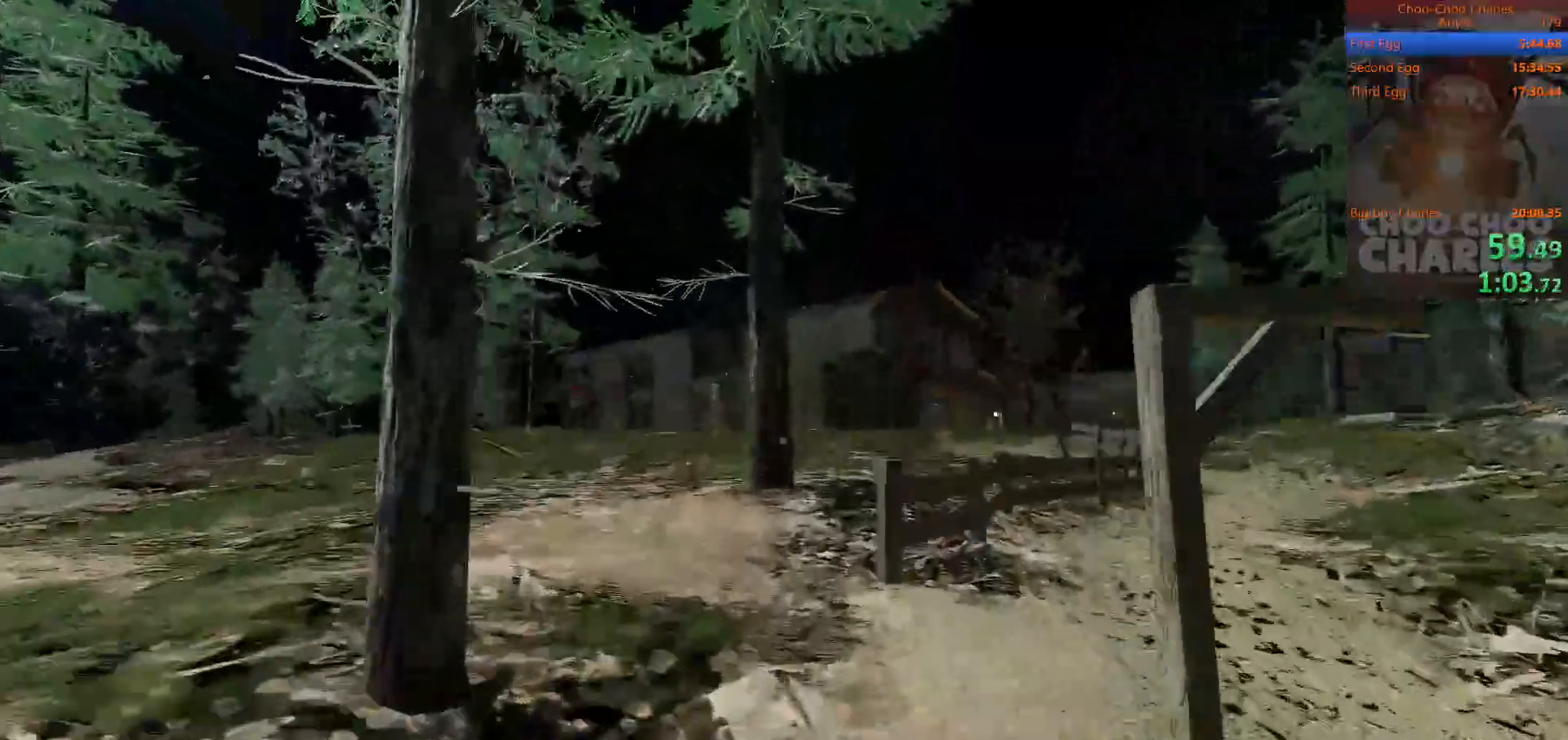
{"keys": ["shift", "w"], "mouse": [], "events": []}
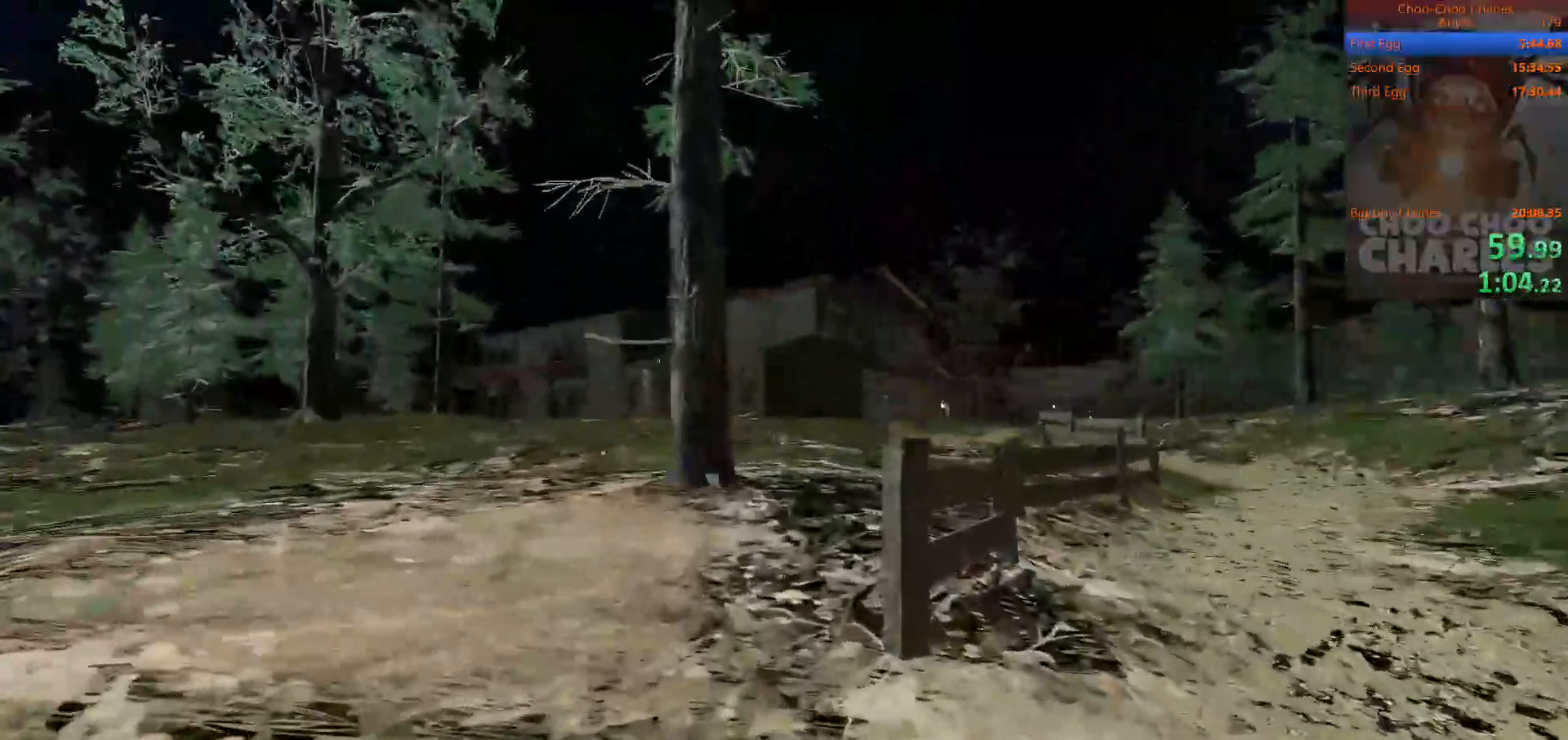
{"keys": ["shift", "w"], "mouse": [], "events": []}
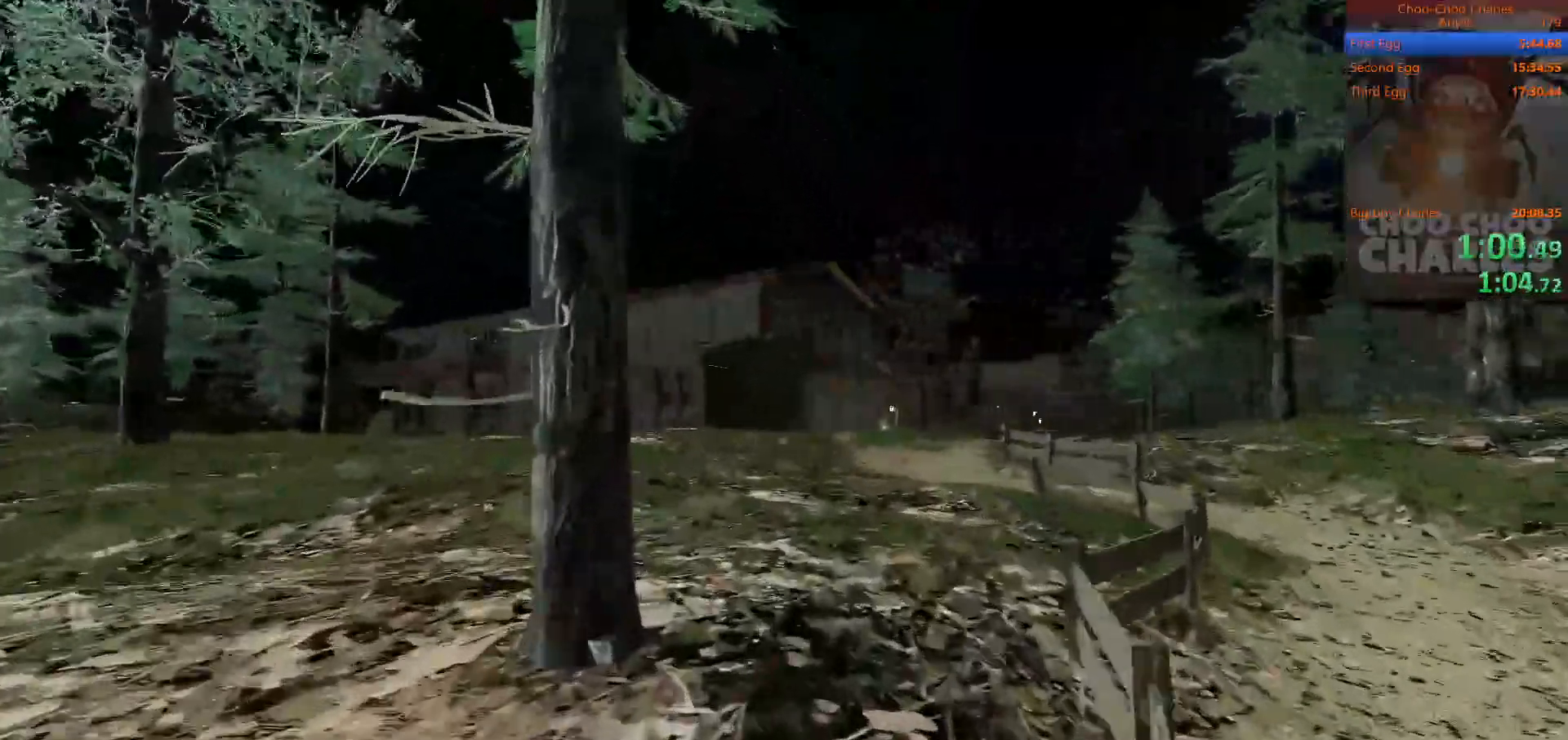
{"keys": ["shift", "w"], "mouse": [], "mouse_move": "still", "events": []}
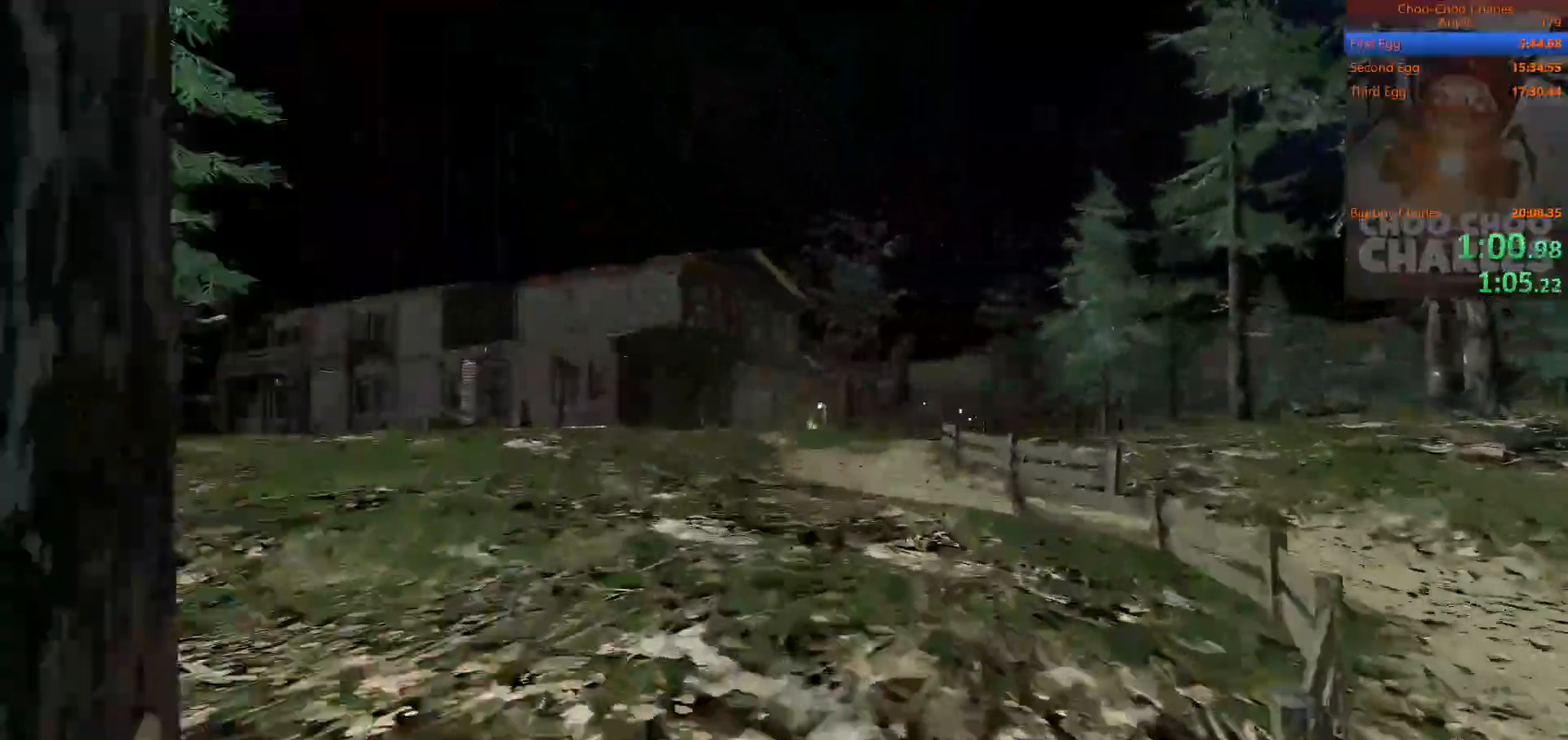
{"keys": ["shift", "w"], "mouse": [], "mouse_move": "left", "events": []}
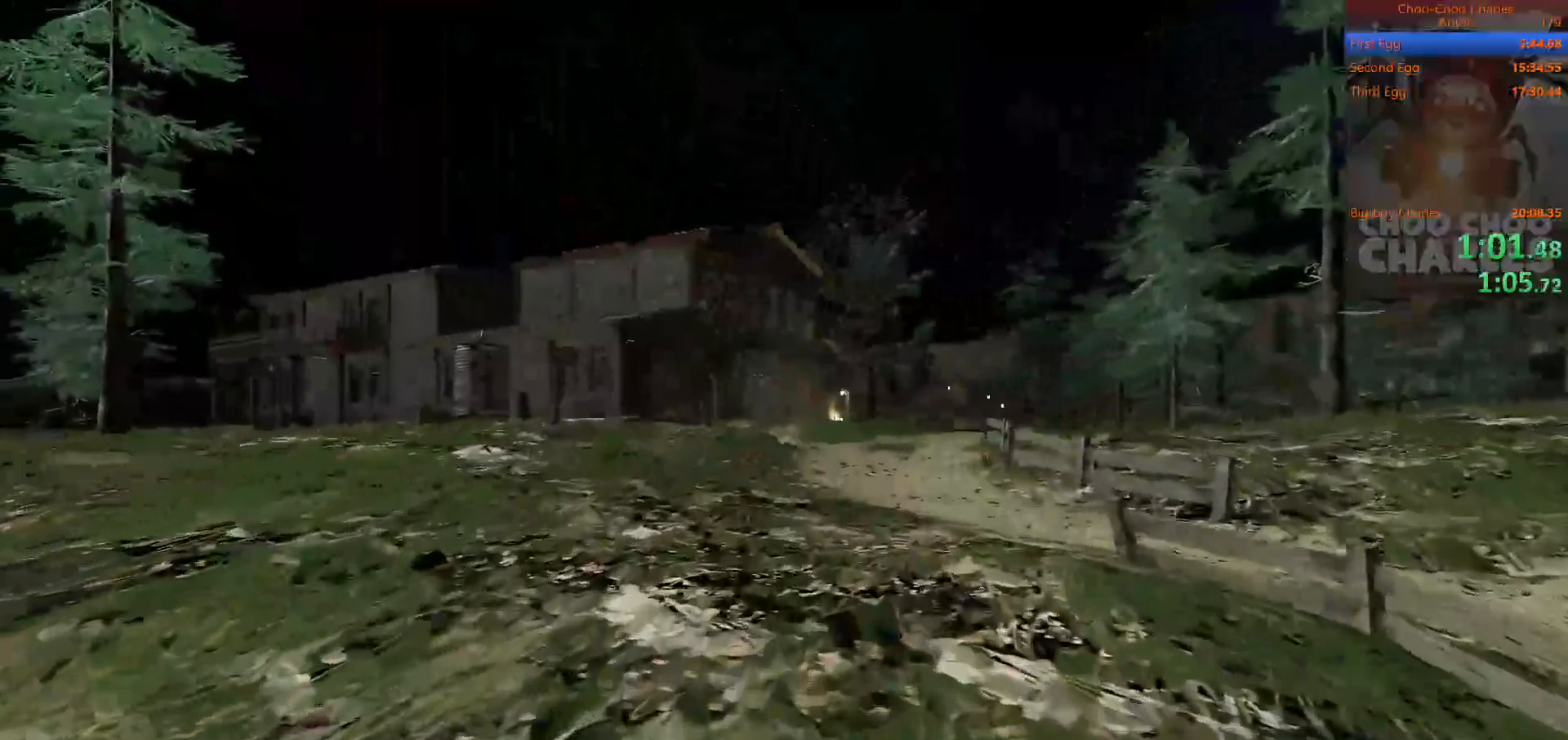
{"keys": ["shift", "w"], "mouse": [], "mouse_move": "still", "events": []}
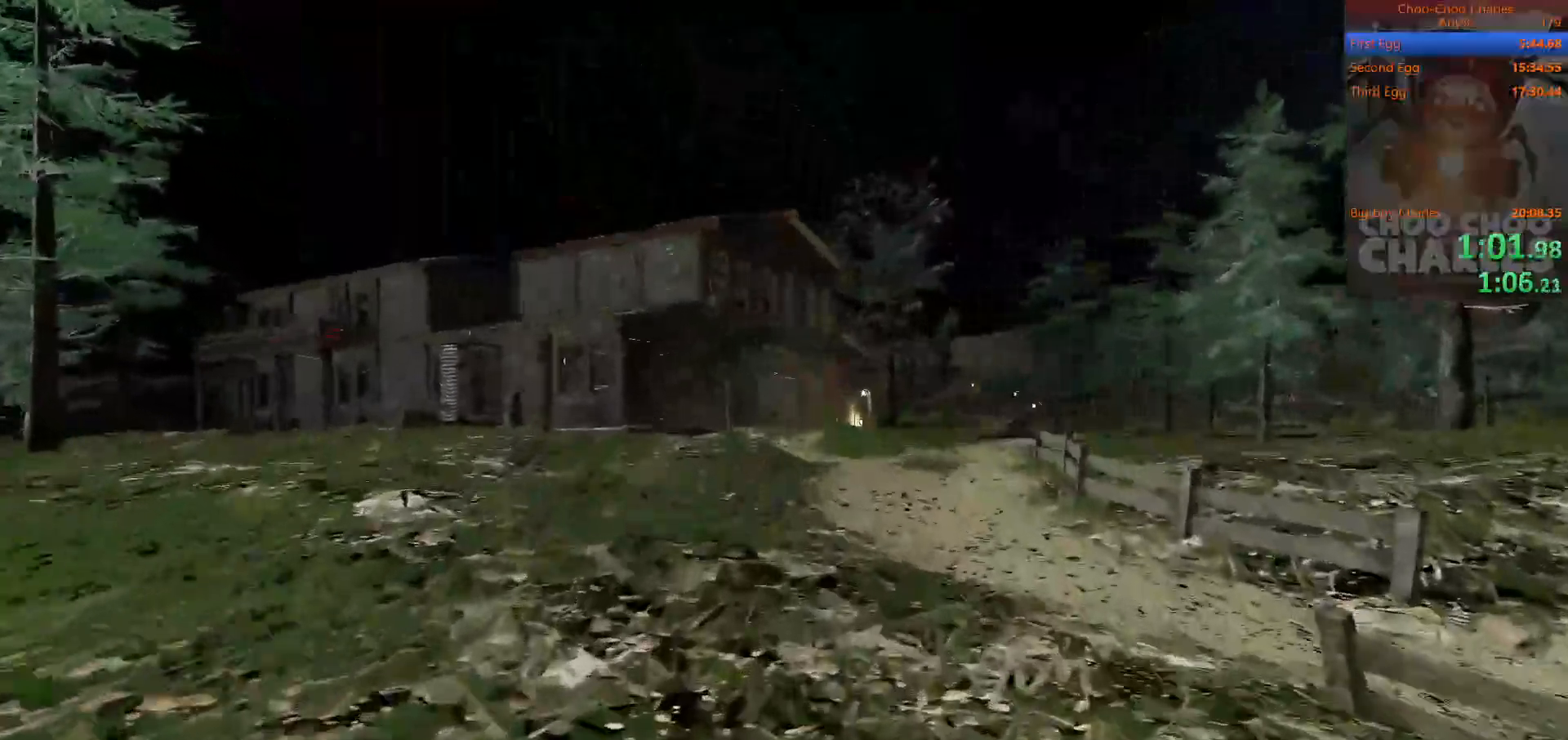
{"keys": ["shift", "w"], "mouse": [], "mouse_move": "still", "events": []}
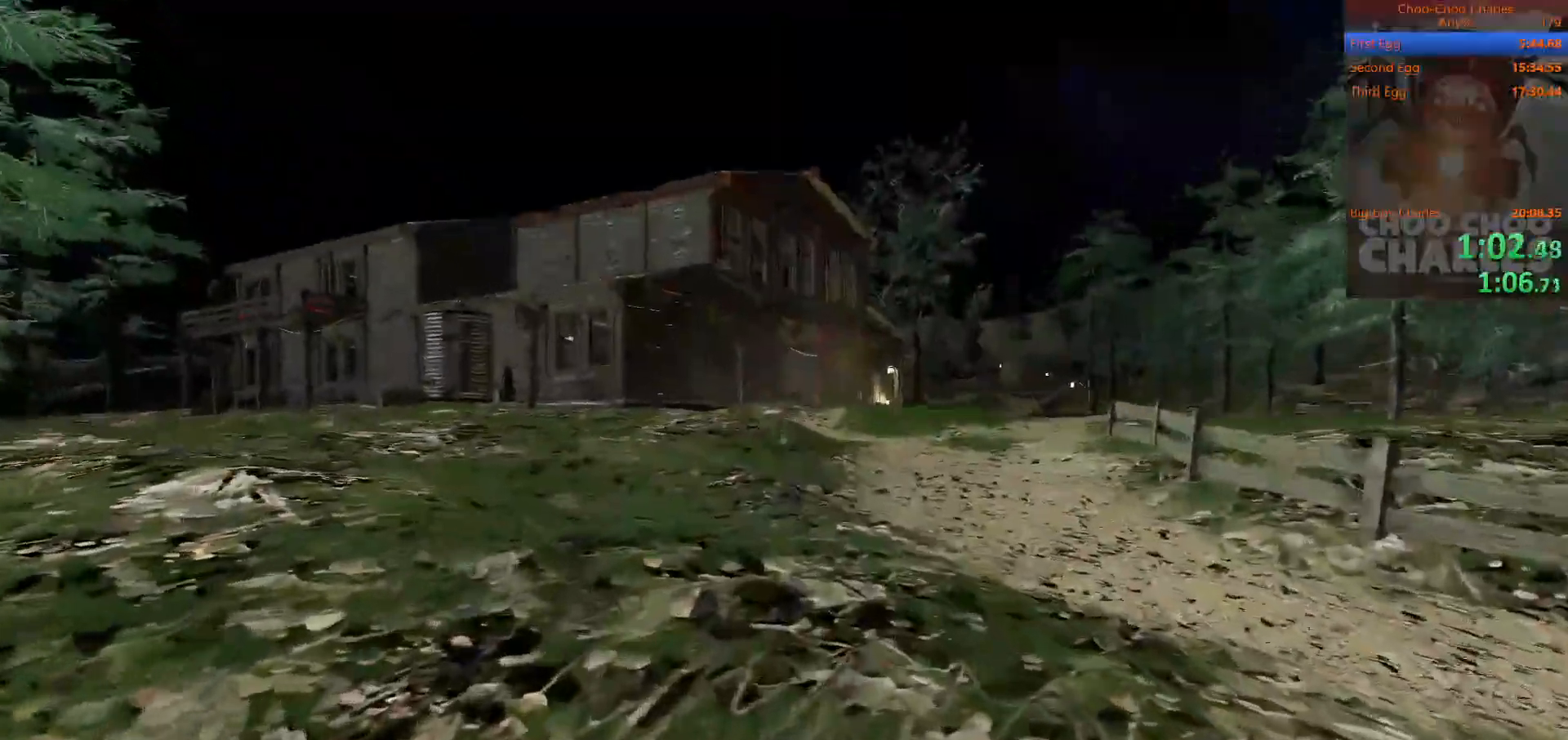
{"keys": ["shift", "w"], "mouse": [], "mouse_move": "still", "events": []}
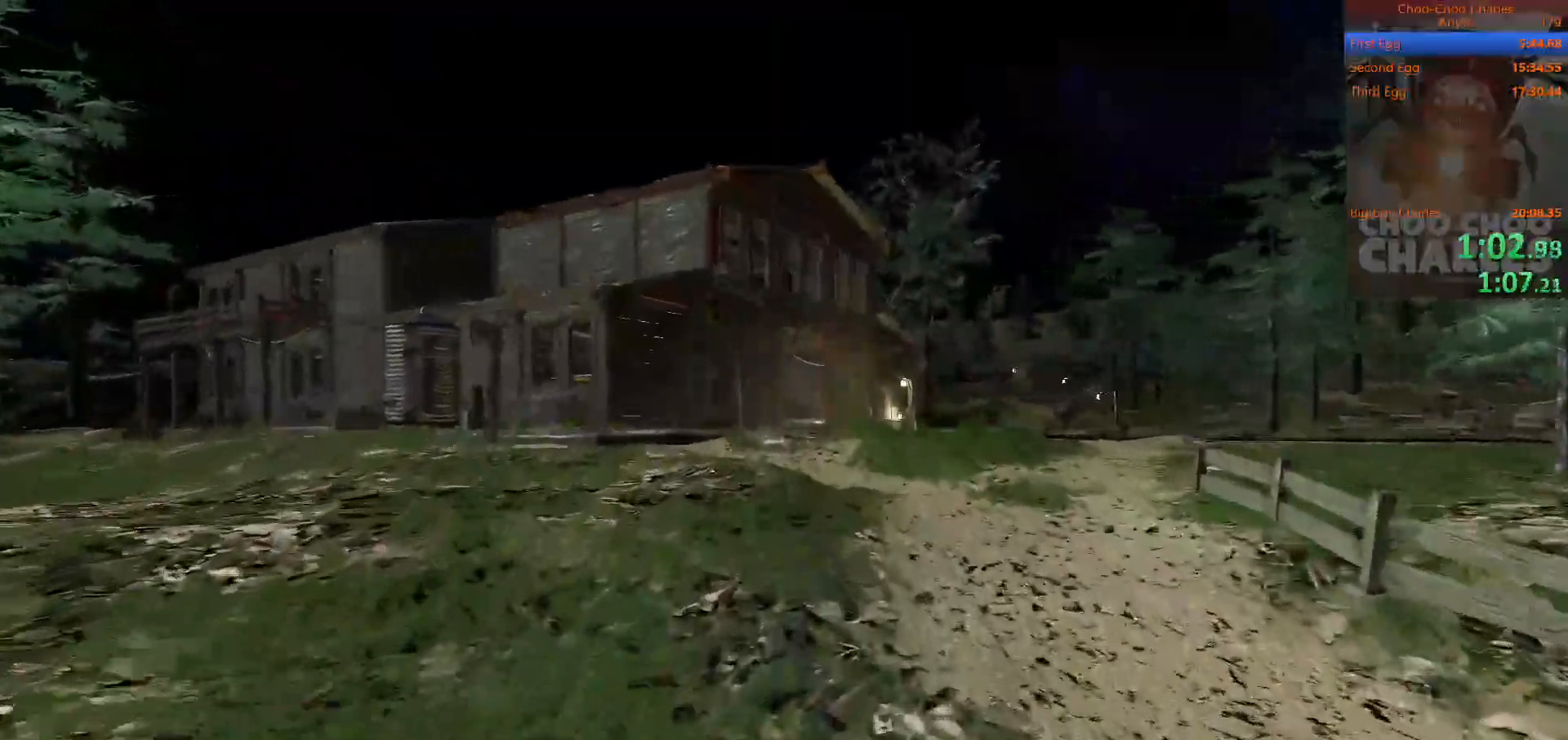
{"keys": ["shift", "w"], "mouse": [], "mouse_move": "still", "events": []}
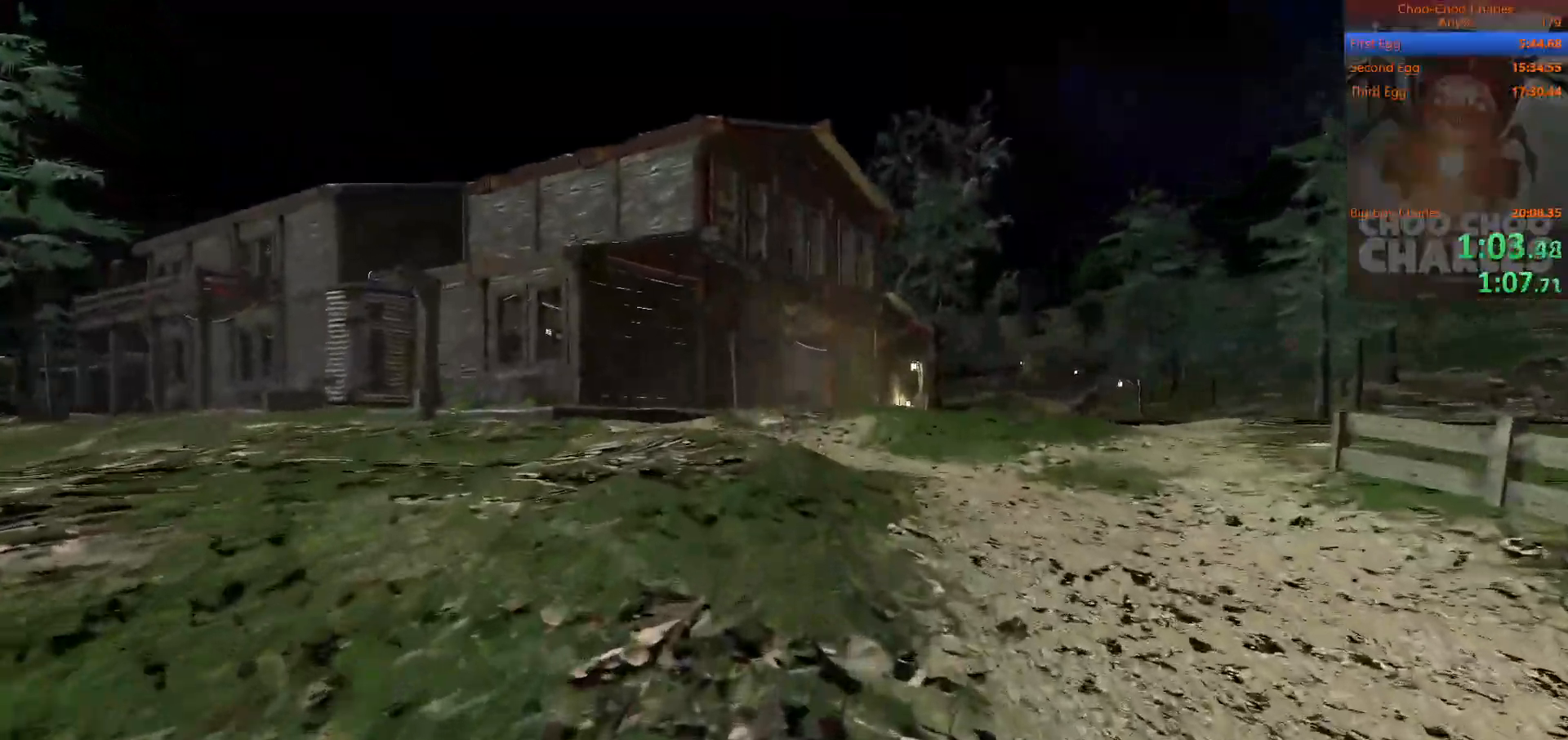
{"keys": ["shift", "w"], "mouse": [], "mouse_move": "still", "events": []}
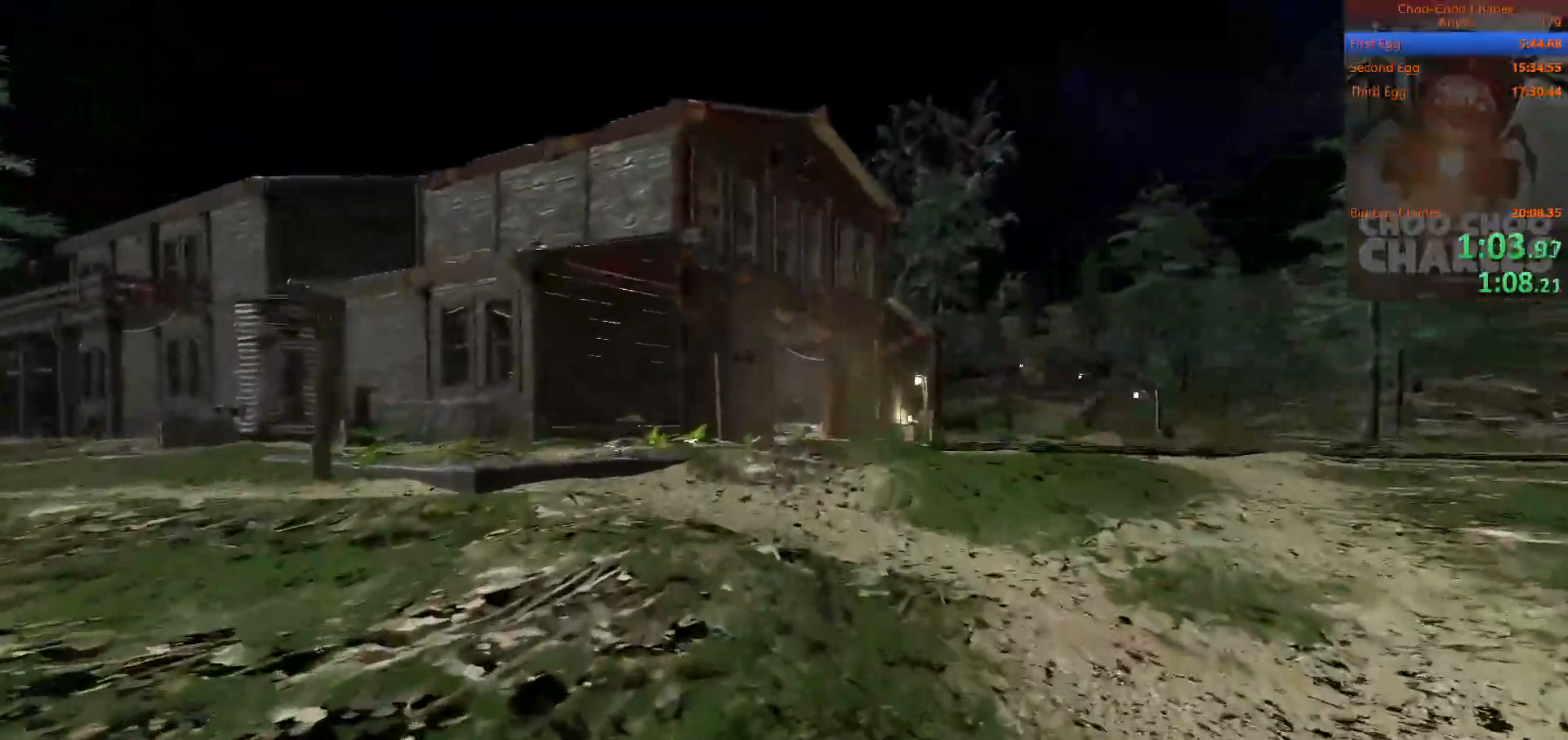
{"keys": ["shift", "w"], "mouse": [], "mouse_move": "still", "events": []}